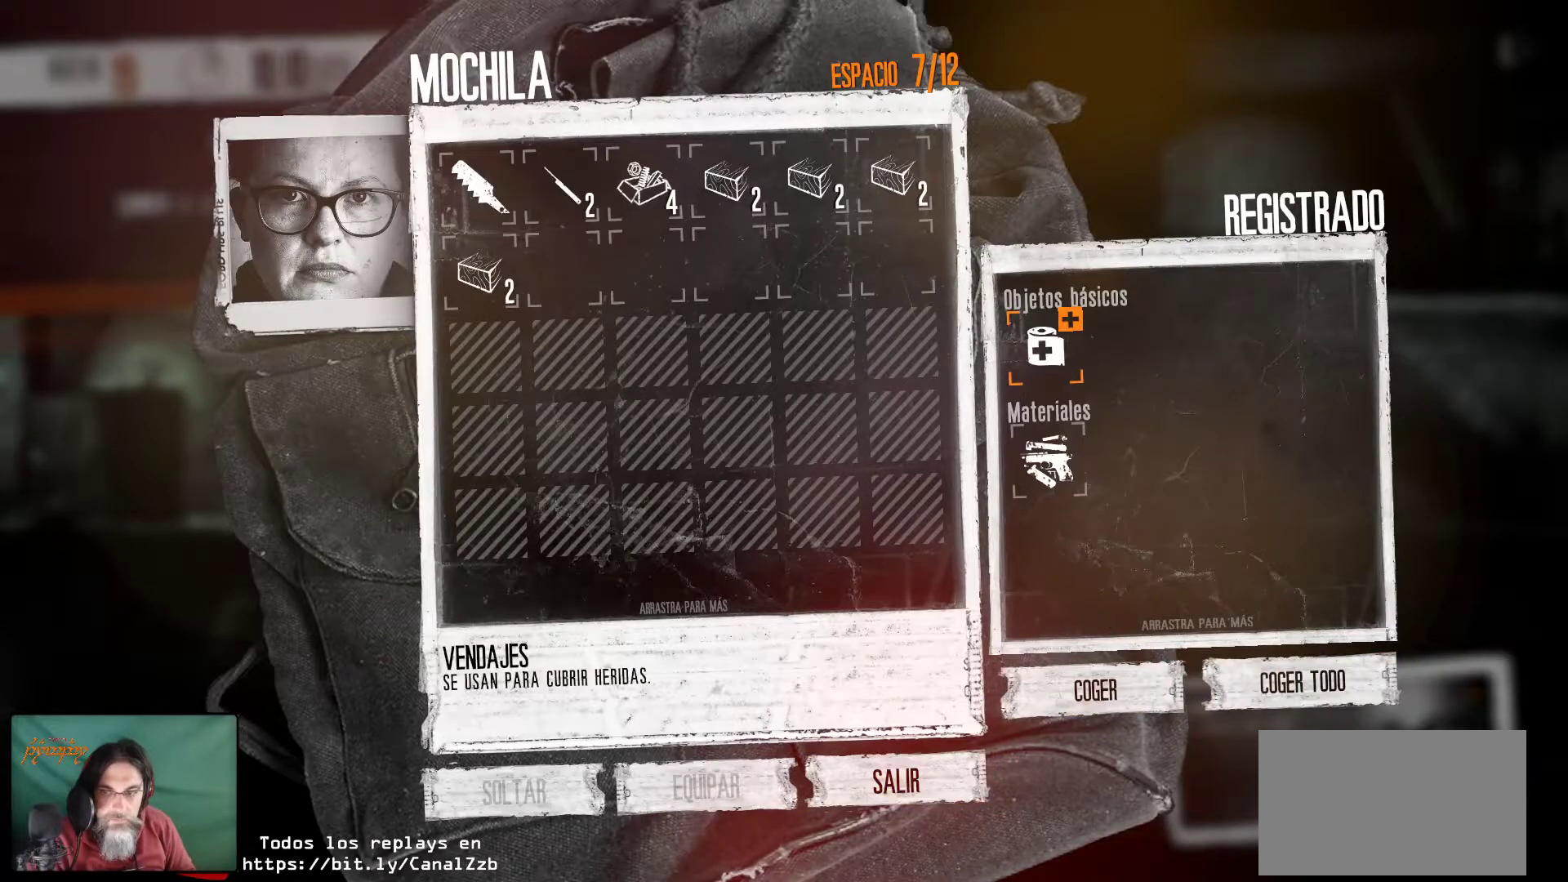
Gameplay with keyboard and mouse; each line is a JSON object with the keys and mouse buttons held at the frame after it. "events" lists presses ("down") and releases ("up") of "1", "2", "3", "4", "5", "a", "alt", "c", "caps_lock", "ctrl", "d", "e", "f", "g", "q", "r", "s", "shift", "space", "t", "tab", "v", "w", "x", "z", "mouse_left", "mouse_wheel" and "mouse_right" between this image and that frame as [ms after this image, input, new state], when the widget could be followed in between. "mouse_left", "mouse_wheel", "mouse_right" = the "left", "wheel", "right" buttons of the "mouse" list. No other keys are recorded. "wheel" means that the mouse wheel is clicked or scrolled. "mouse_move" is the direction in which the mouse moves at that frame (one of eight, or "still"), when it could be read.
{"keys": [], "mouse": [], "mouse_move": "left", "events": [[333, "mouse_left", "down"], [417, "mouse_left", "up"]]}
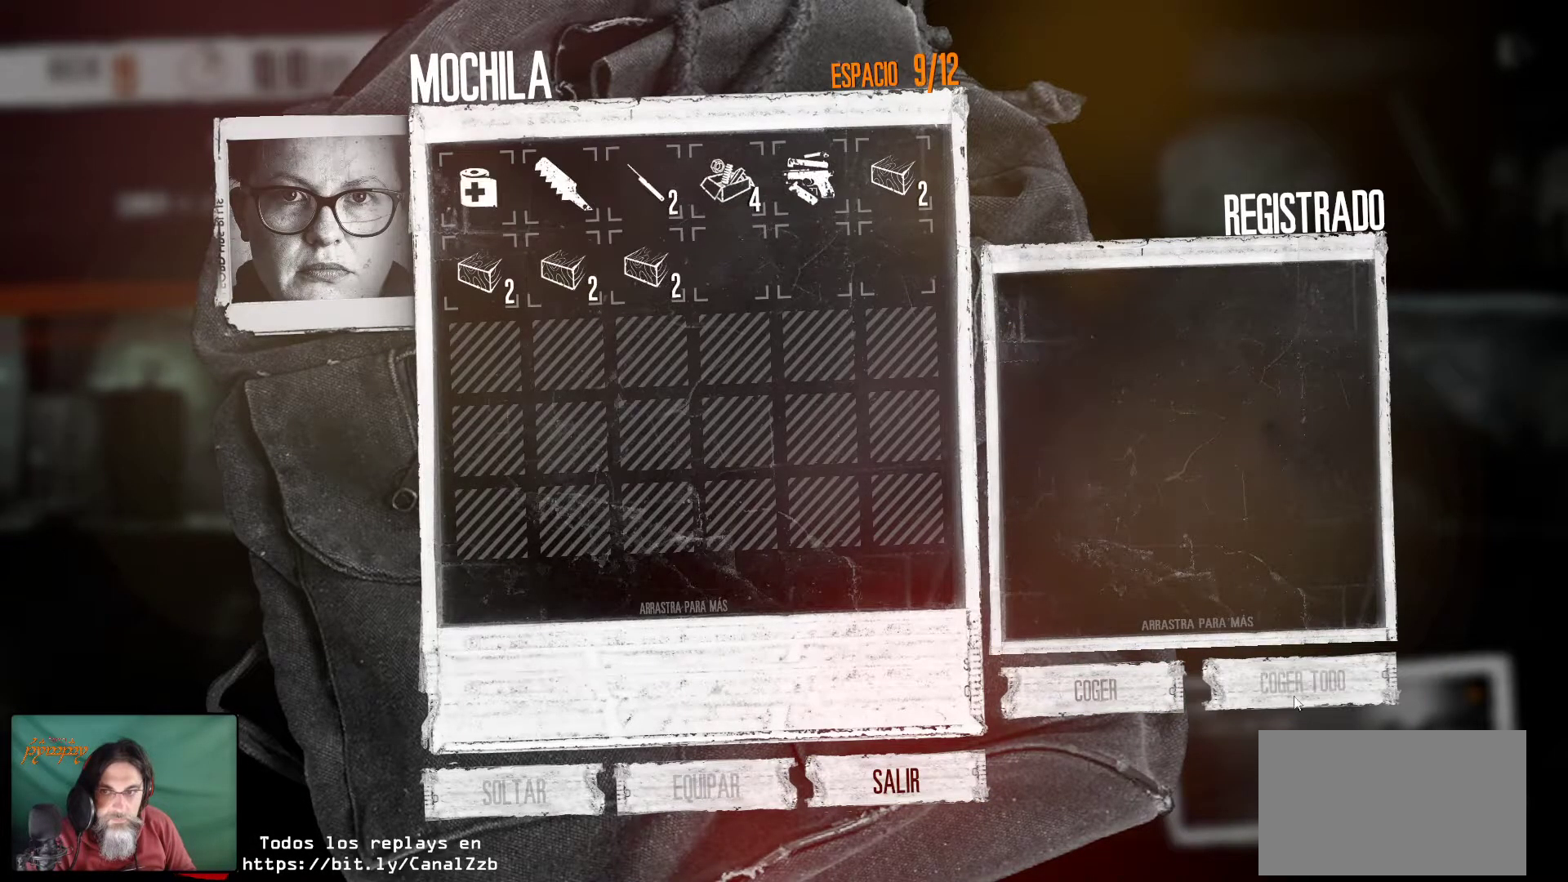
{"keys": [], "mouse": [], "mouse_move": "still", "events": []}
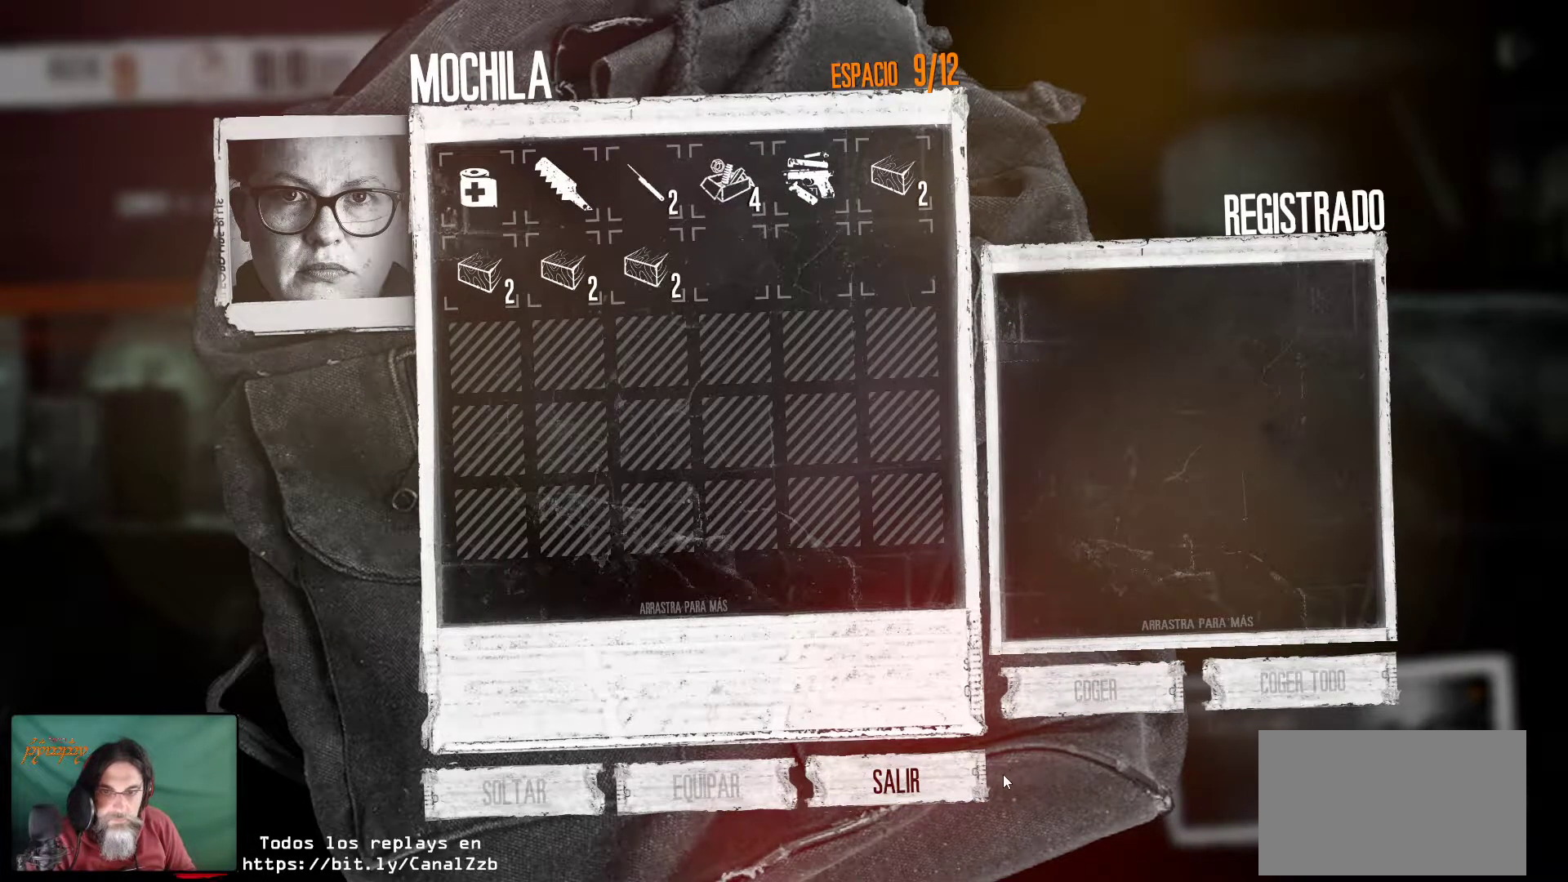
{"keys": [], "mouse": [], "mouse_move": "up-right", "events": [[217, "mouse_left", "down"], [350, "mouse_left", "up"]]}
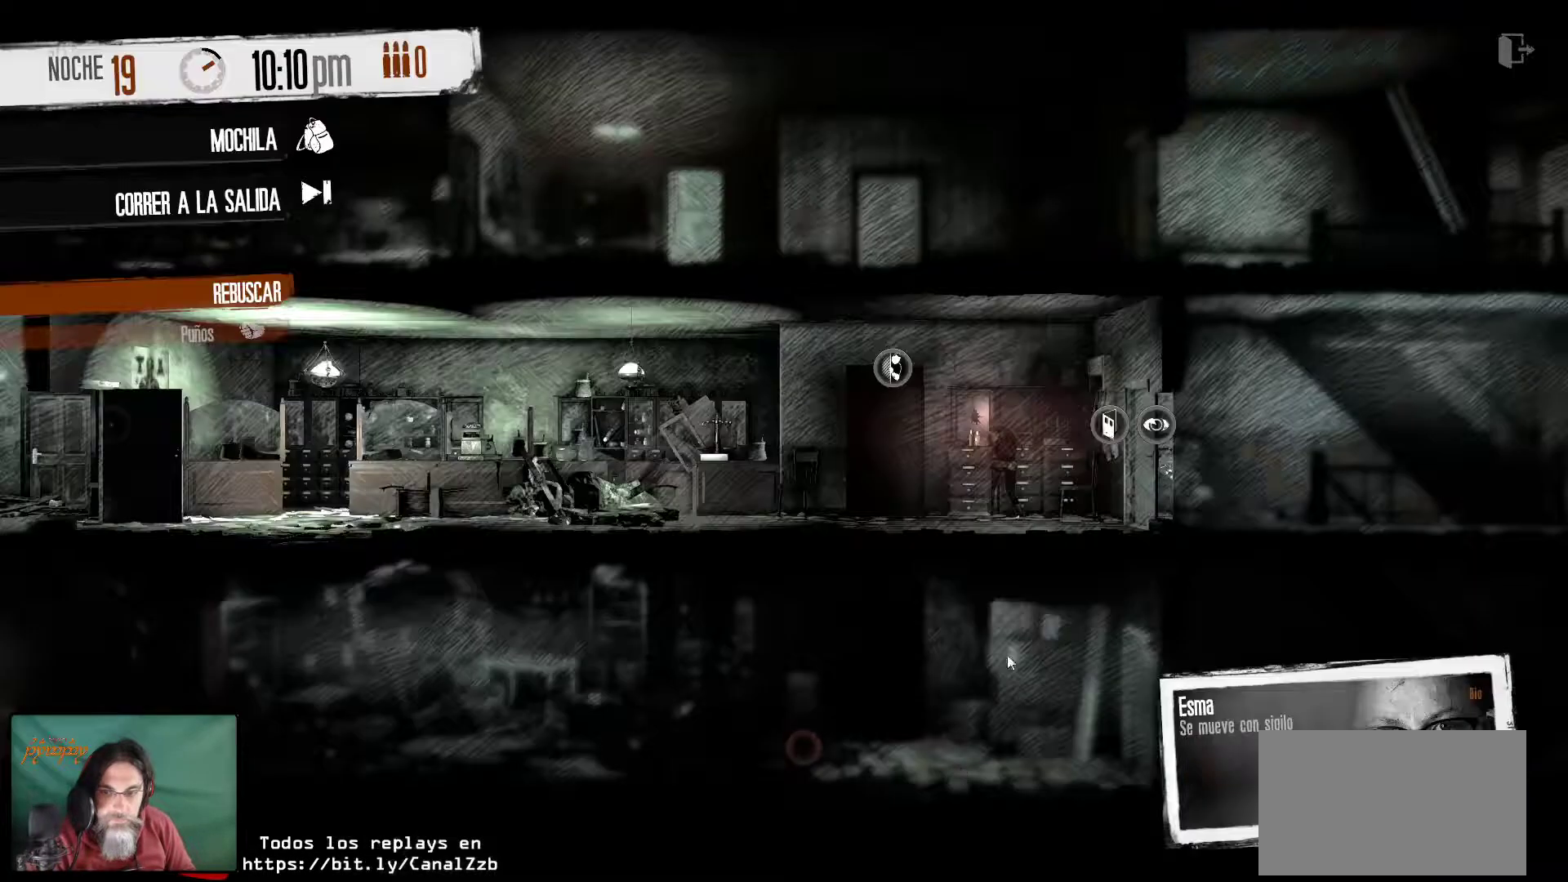
{"keys": [], "mouse": [], "mouse_move": "up-right", "events": []}
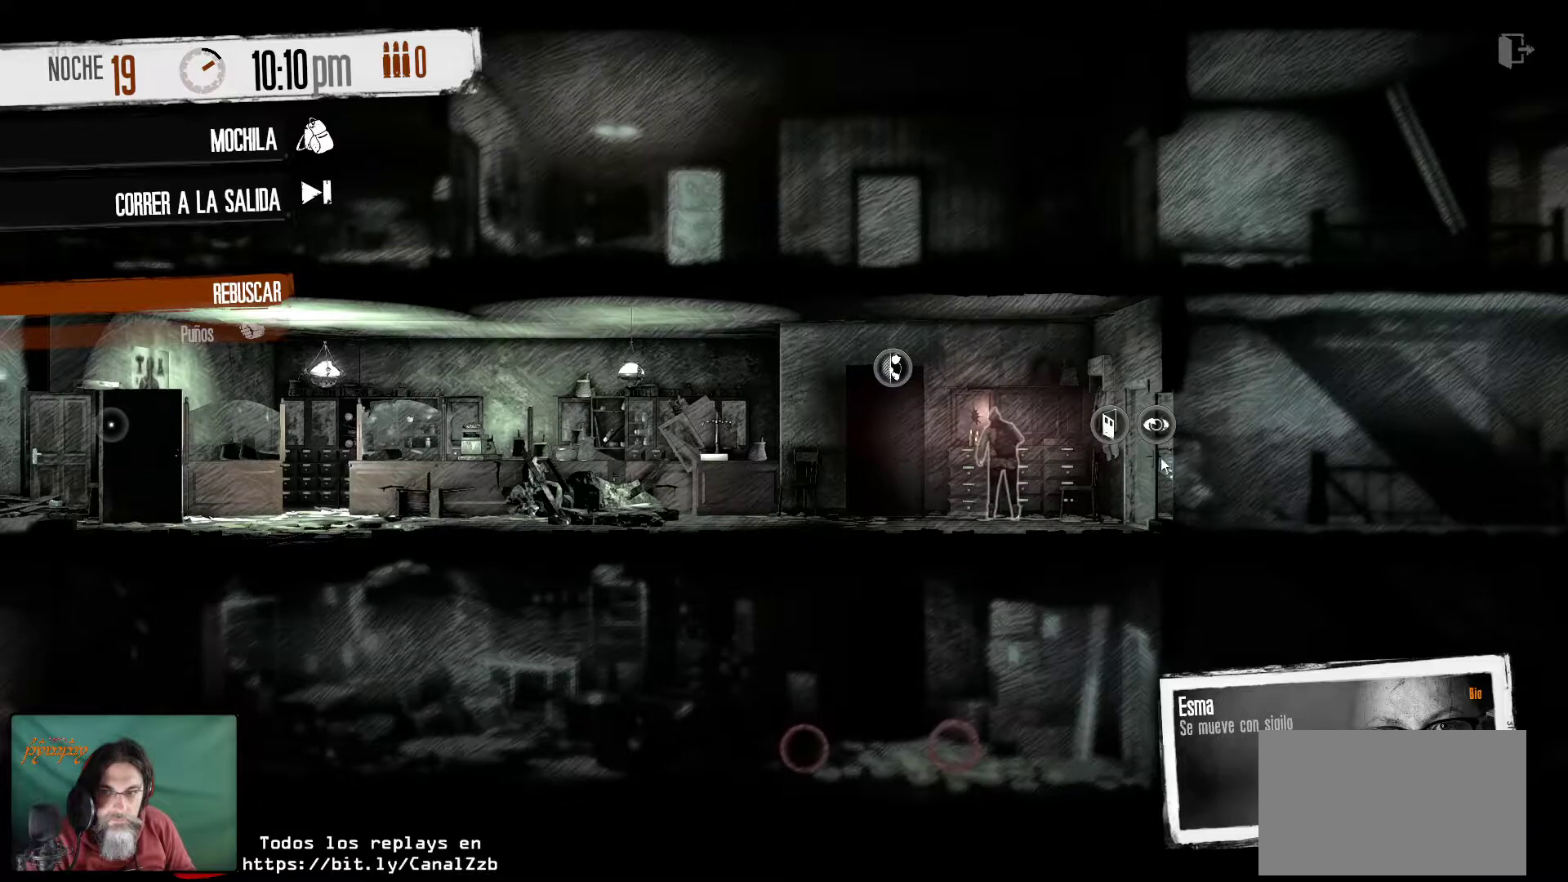
{"keys": [], "mouse": [], "mouse_move": "still", "events": [[250, "mouse_left", "down"], [350, "mouse_left", "up"]]}
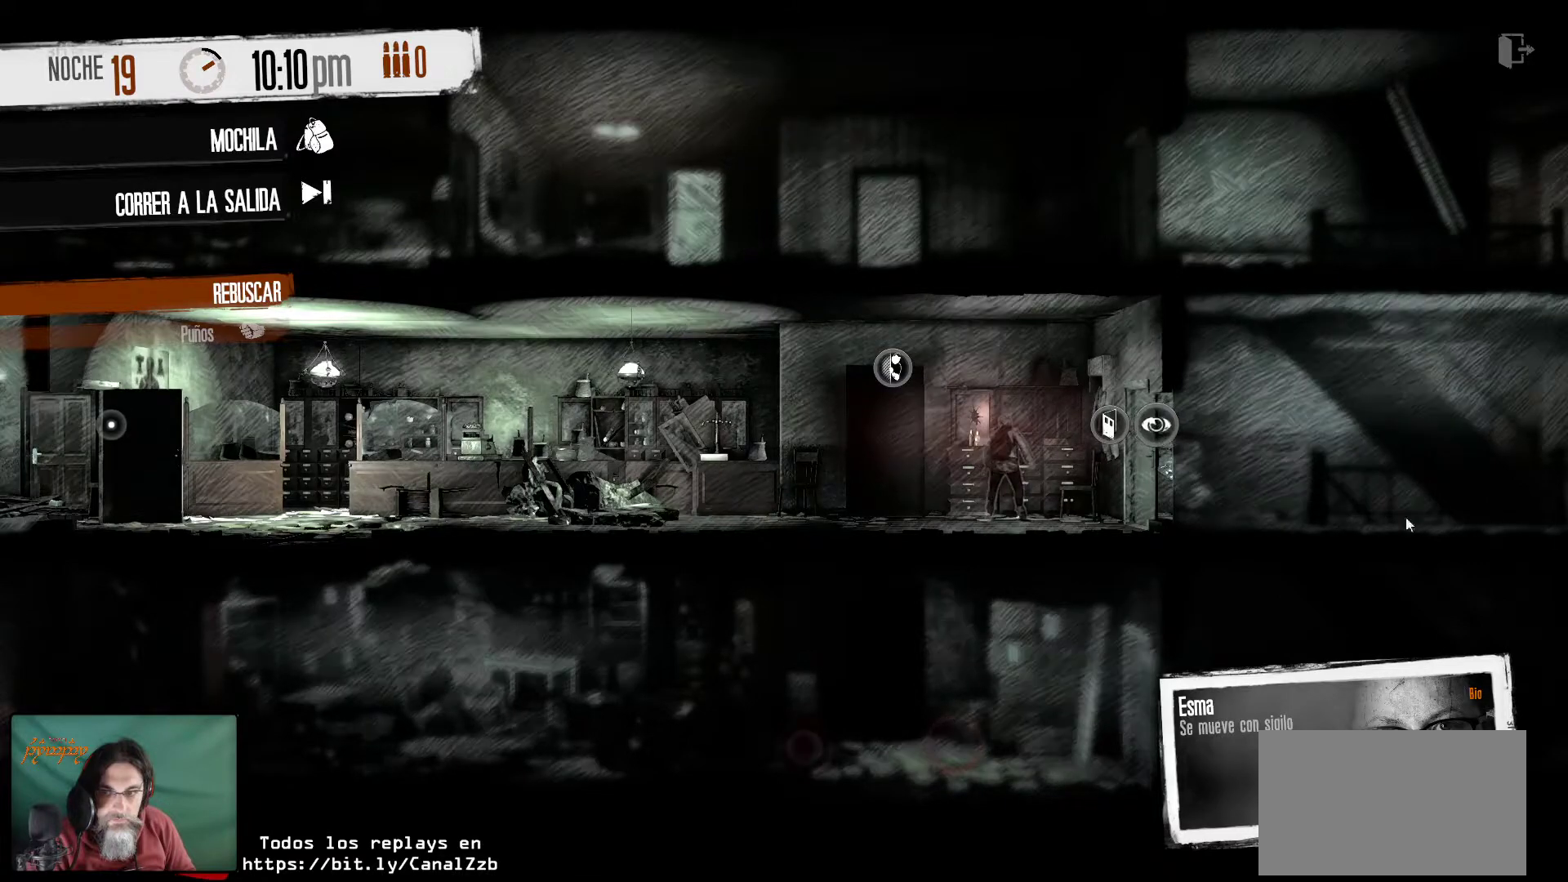
{"keys": [], "mouse": [], "mouse_move": "left", "events": []}
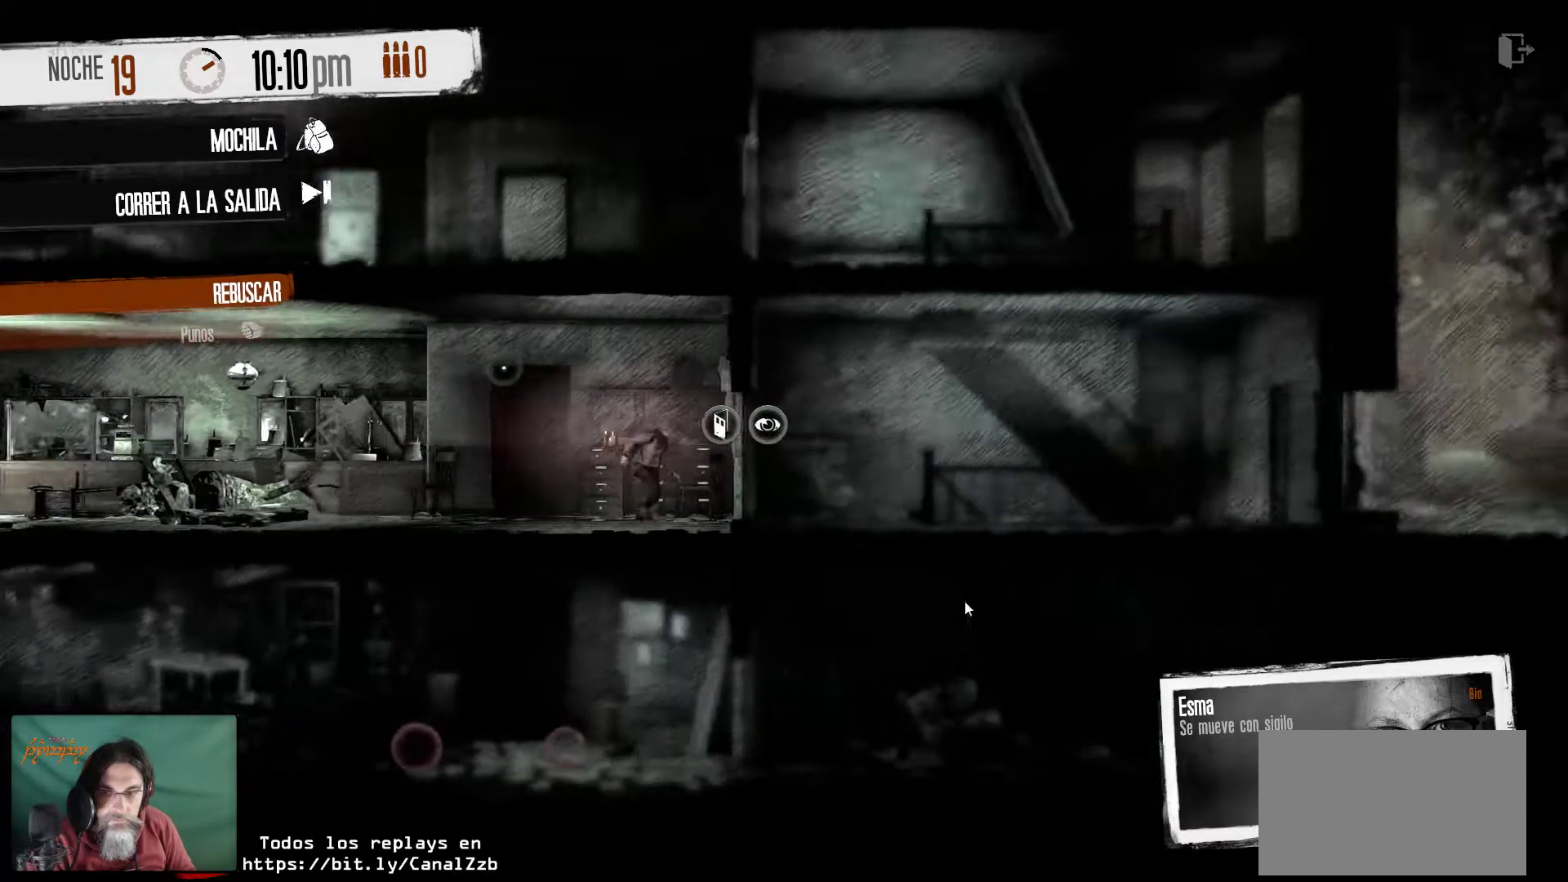
{"keys": [], "mouse": [], "mouse_move": "still", "events": []}
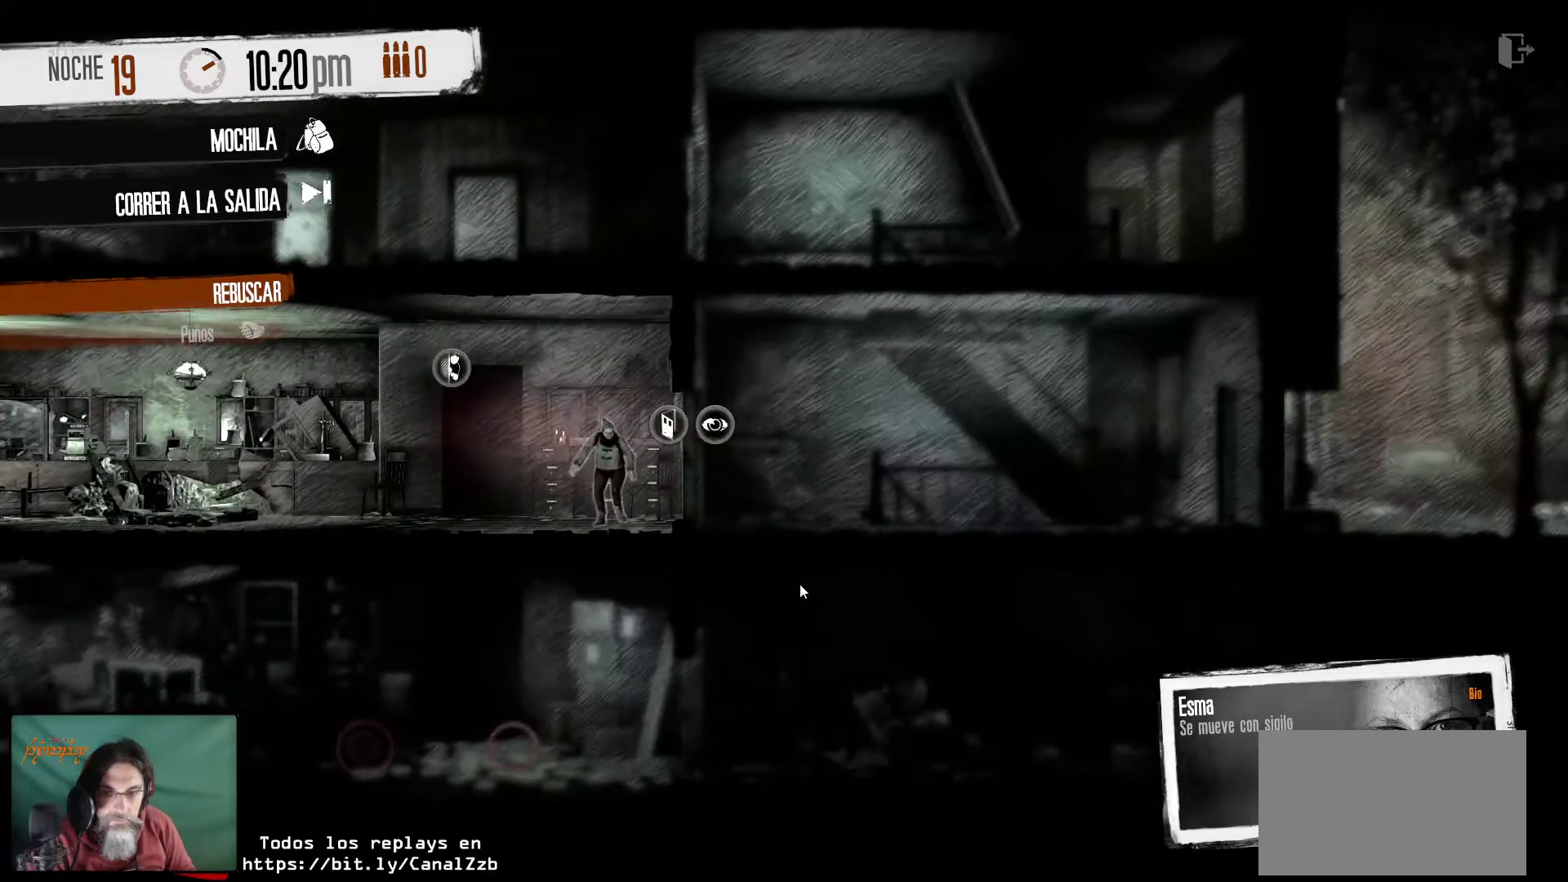
{"keys": [], "mouse": [], "events": []}
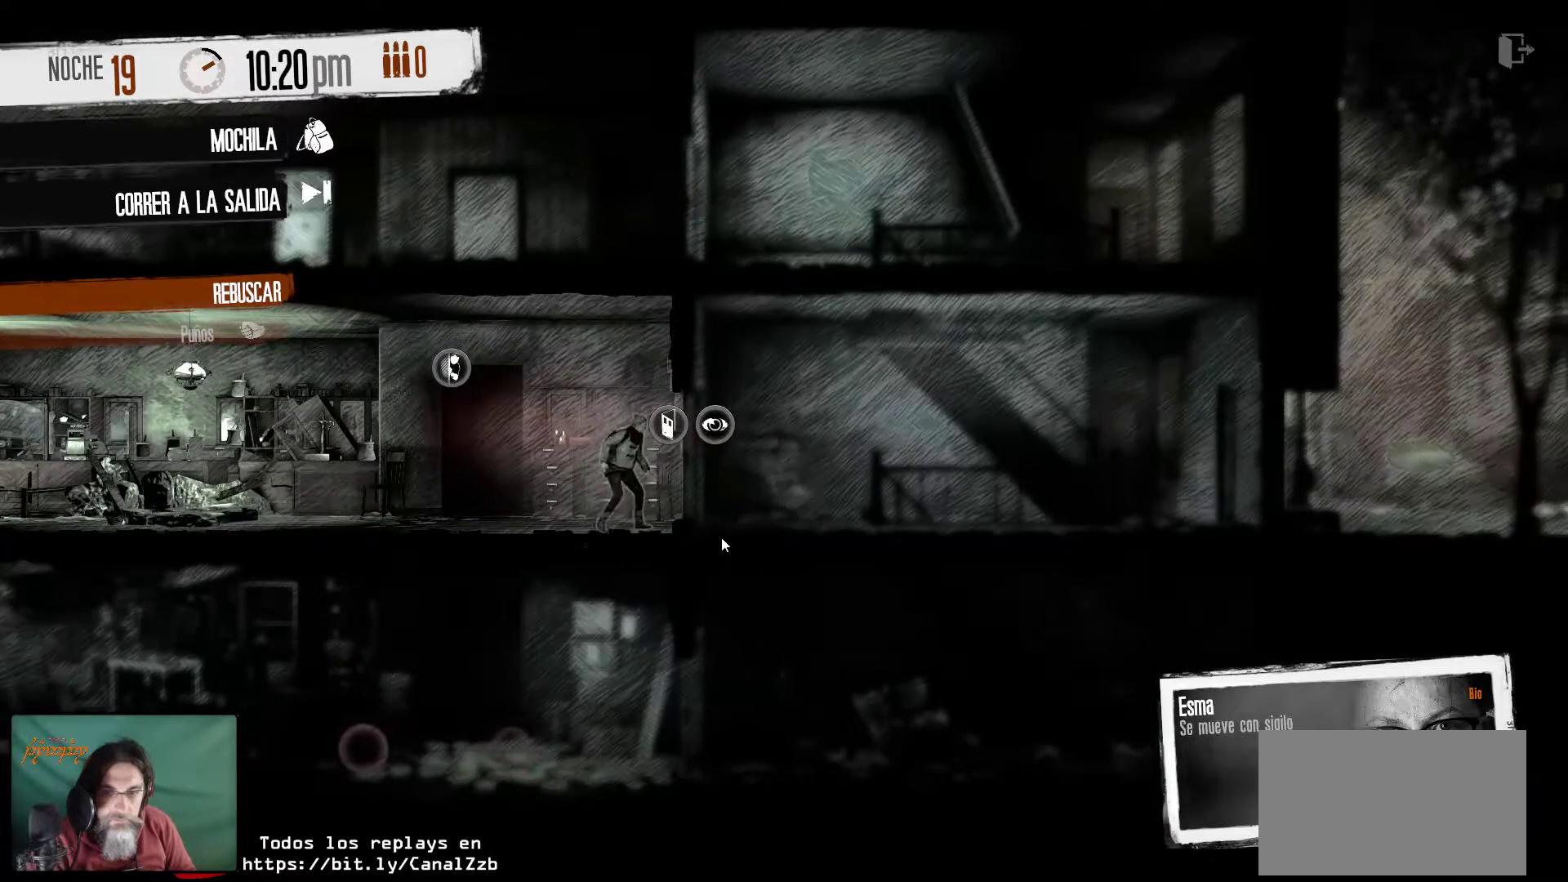
{"keys": [], "mouse": [], "mouse_move": "still", "events": []}
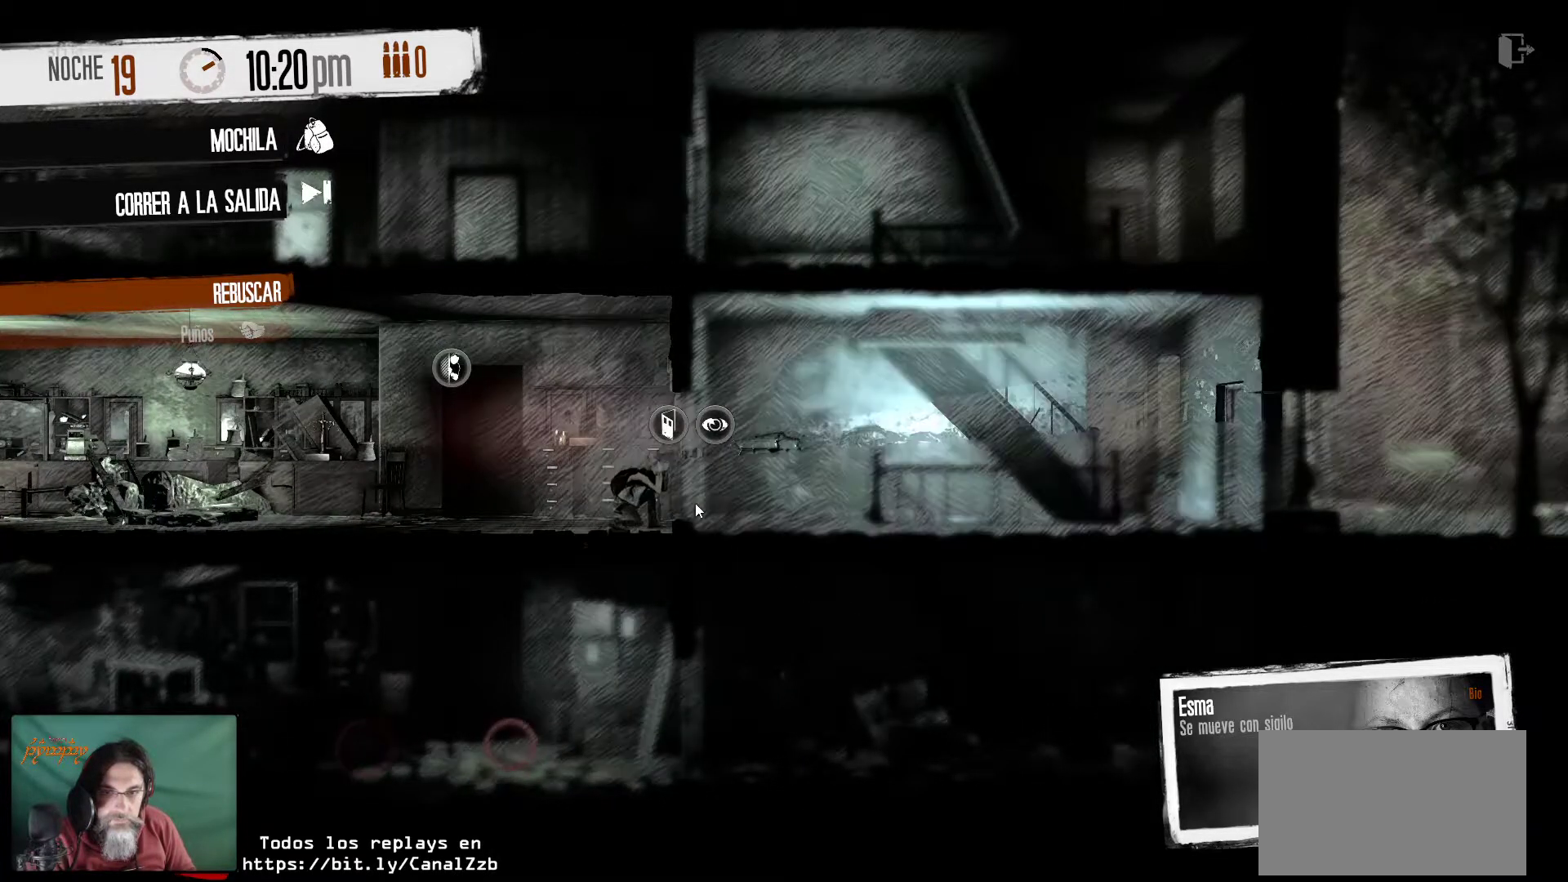
{"keys": [], "mouse": [], "mouse_move": "still", "events": []}
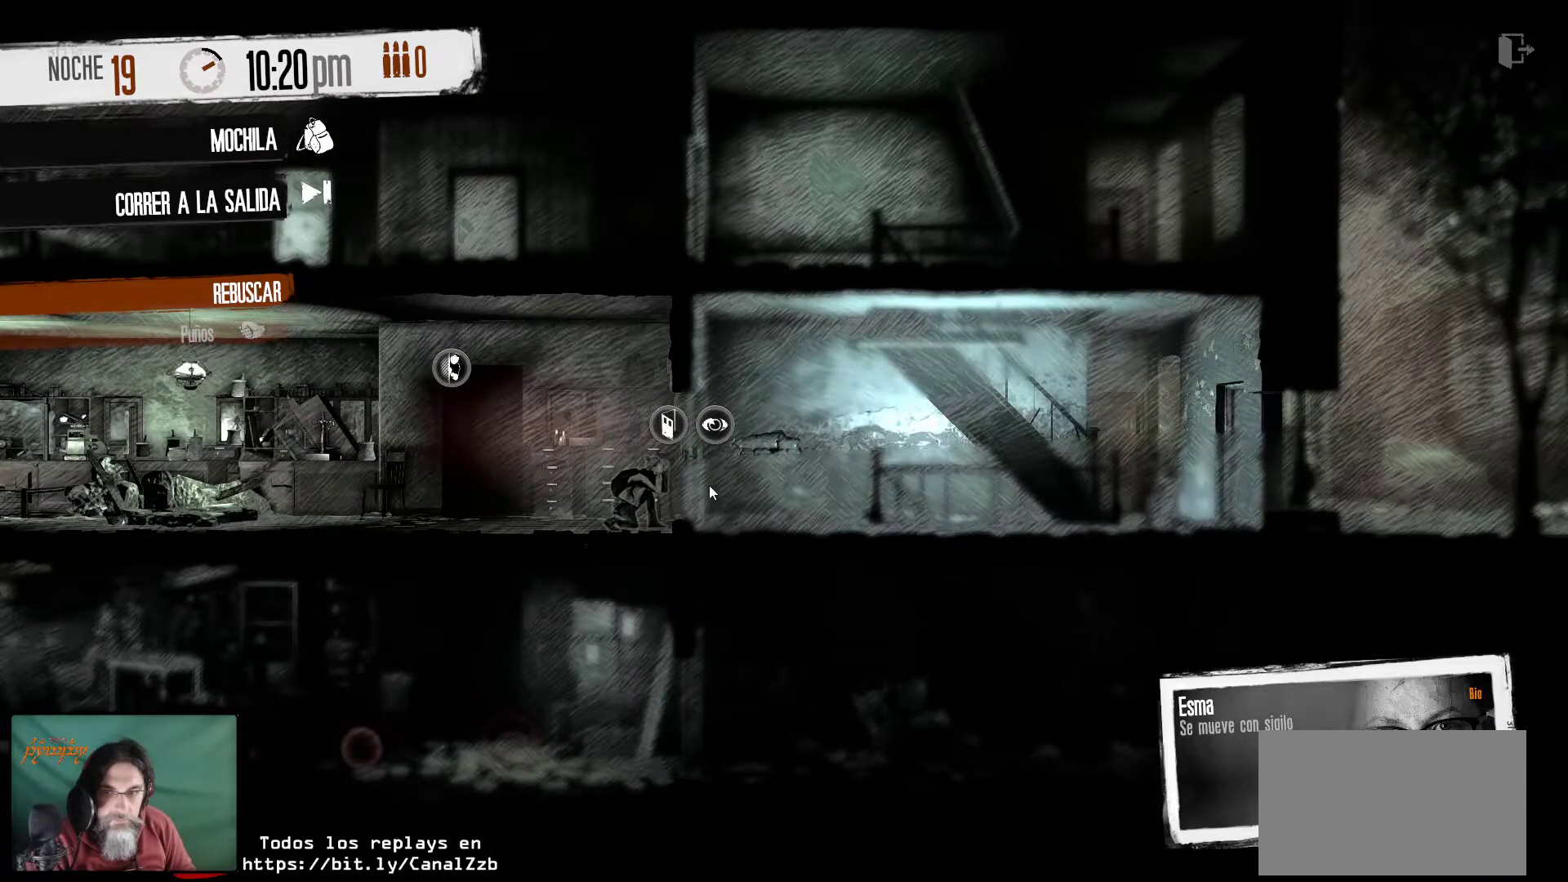
{"keys": [], "mouse": [], "mouse_move": "still", "events": []}
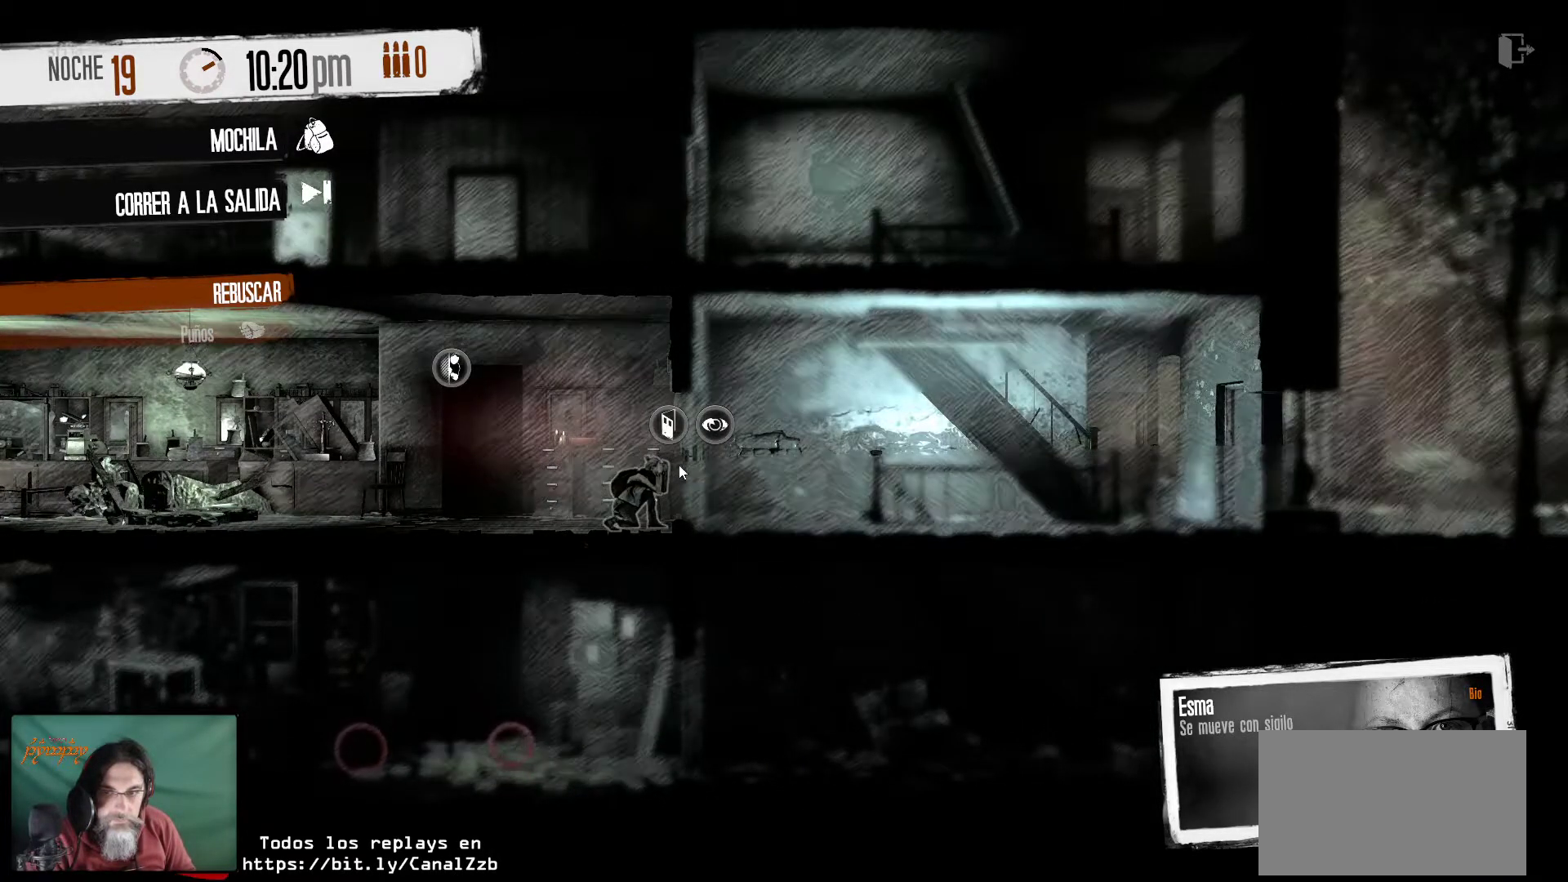
{"keys": [], "mouse": ["left"], "mouse_move": "still", "events": [[450, "mouse_left", "down"]]}
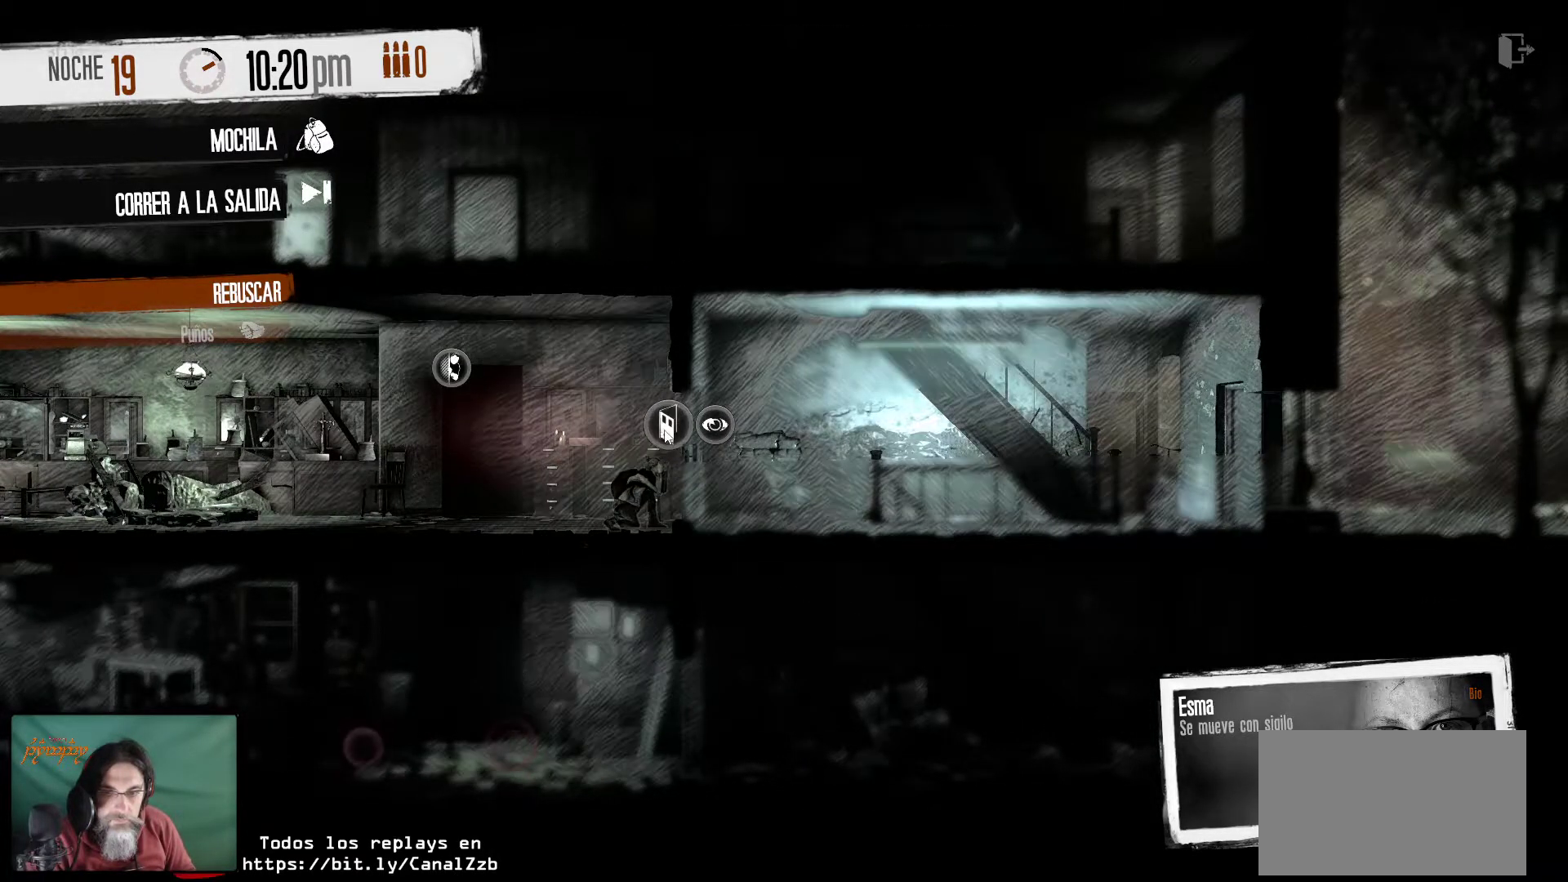
{"keys": [], "mouse": [], "mouse_move": "still", "events": [[50, "mouse_left", "up"]]}
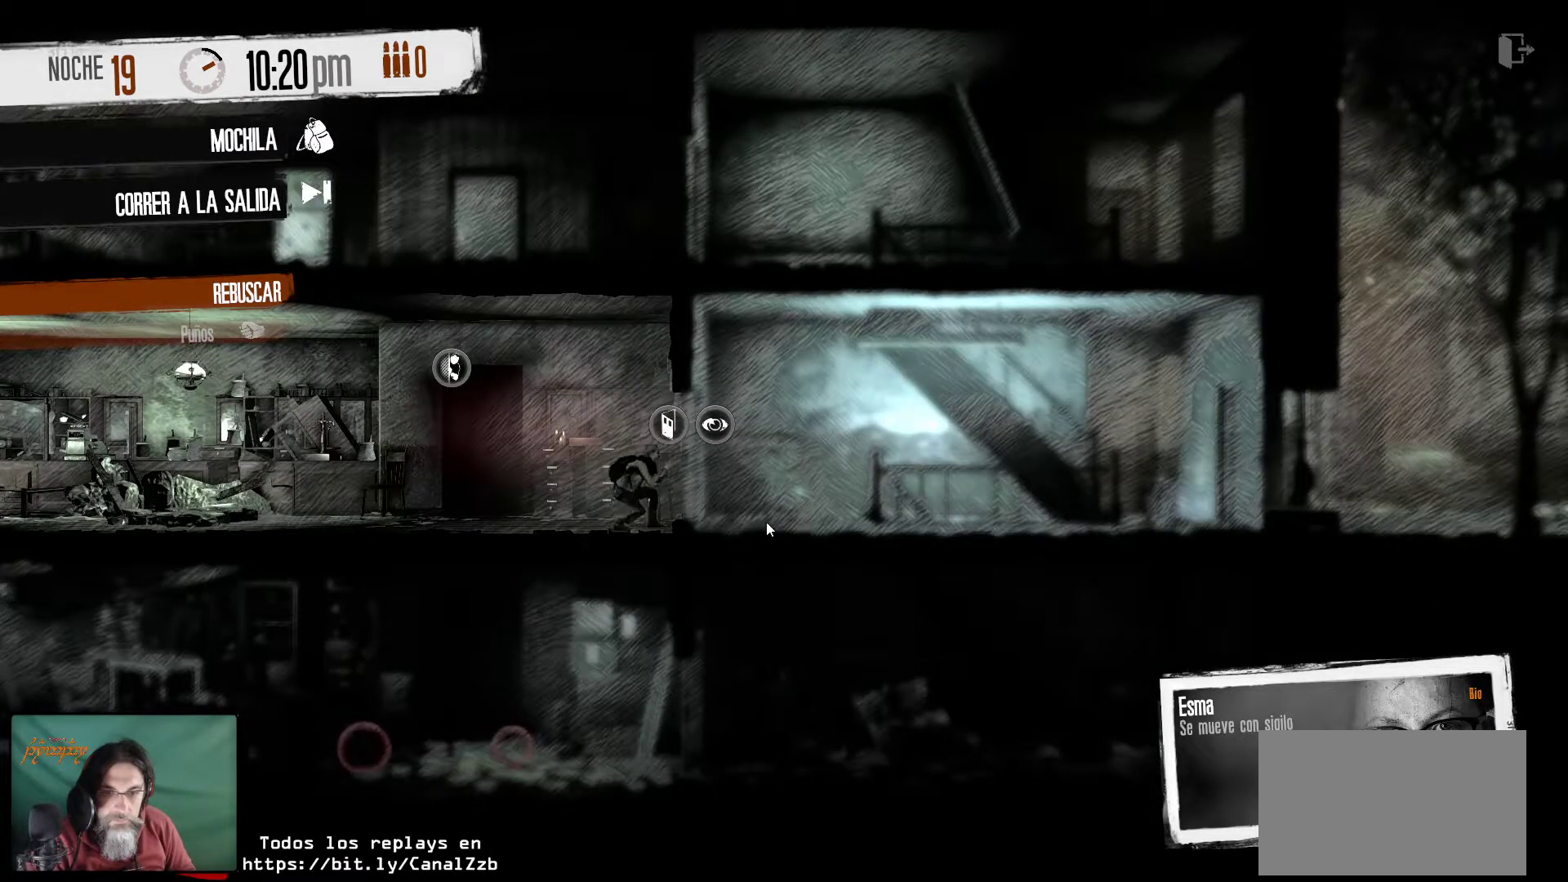
{"keys": [], "mouse": [], "mouse_move": "still", "events": []}
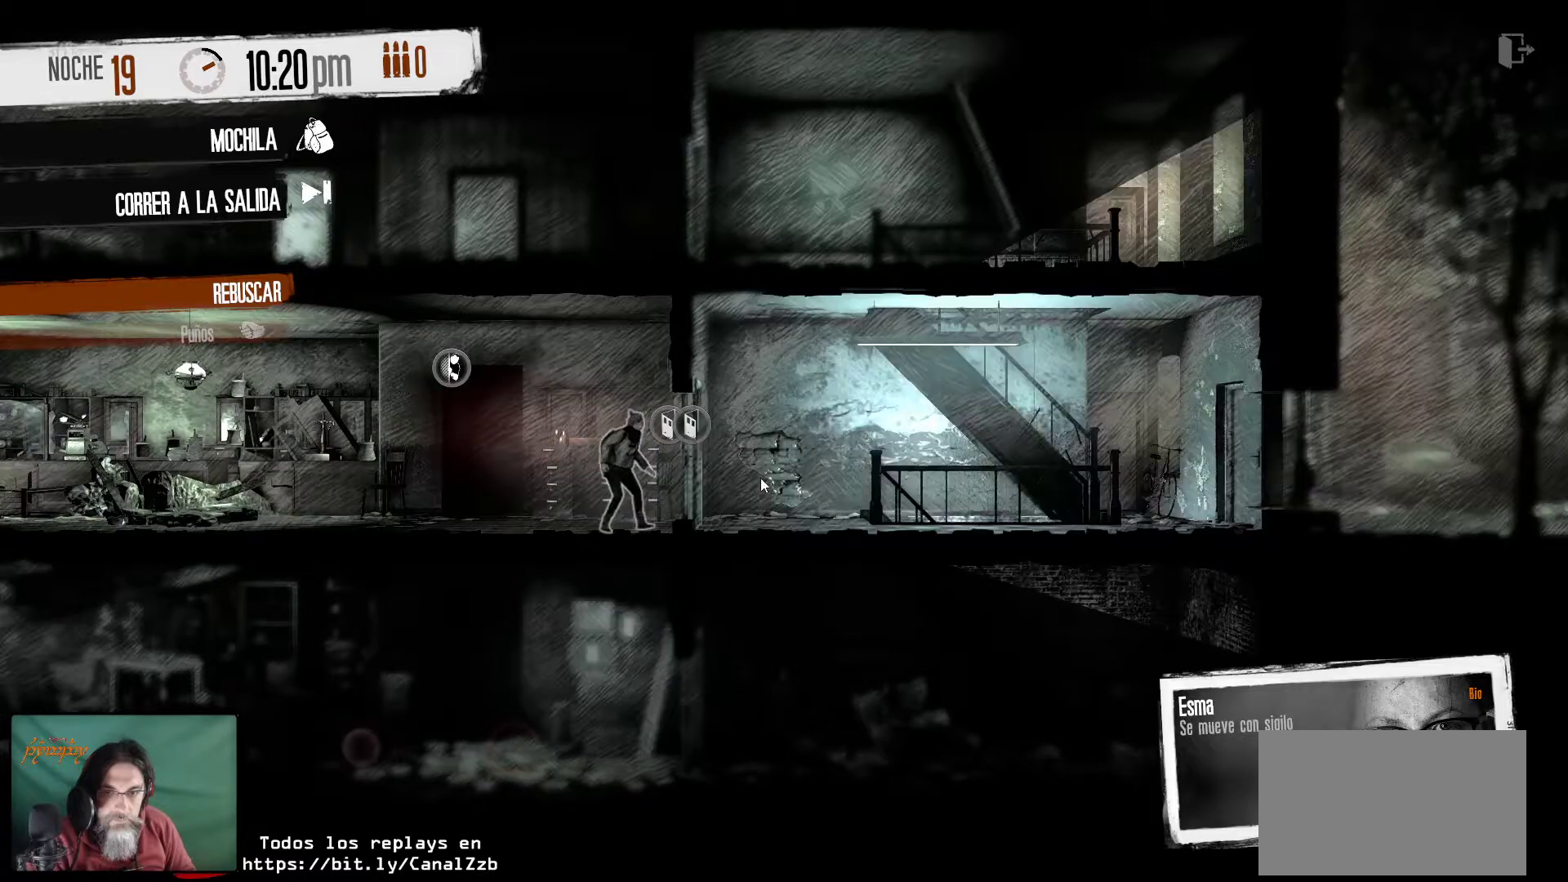
{"keys": [], "mouse": [], "mouse_move": "still", "events": []}
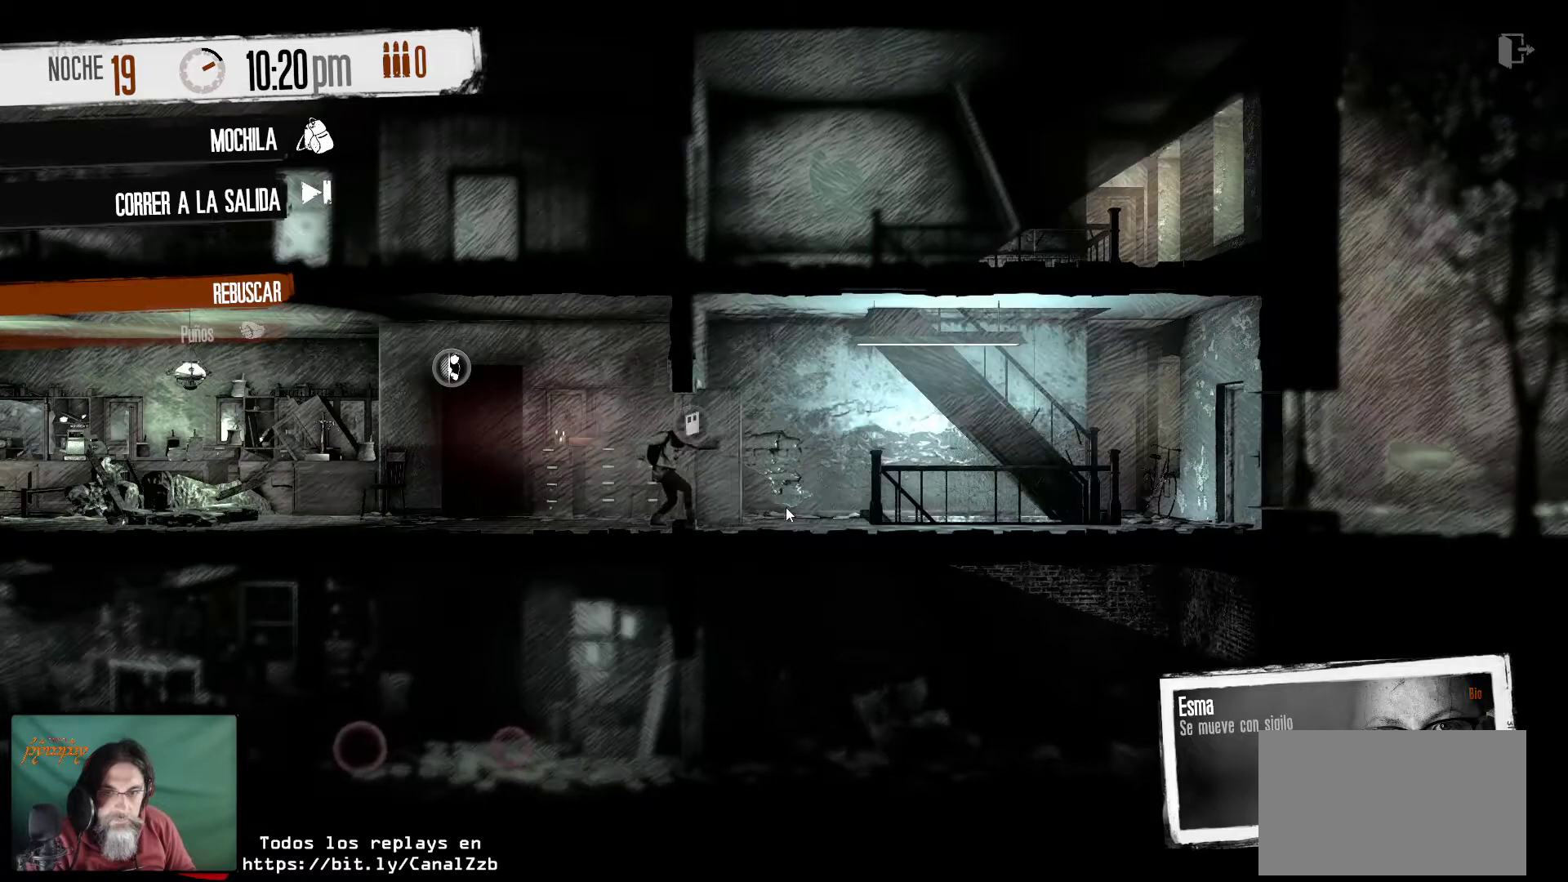
{"keys": [], "mouse": ["left"], "mouse_move": "still", "events": [[283, "mouse_left", "down"]]}
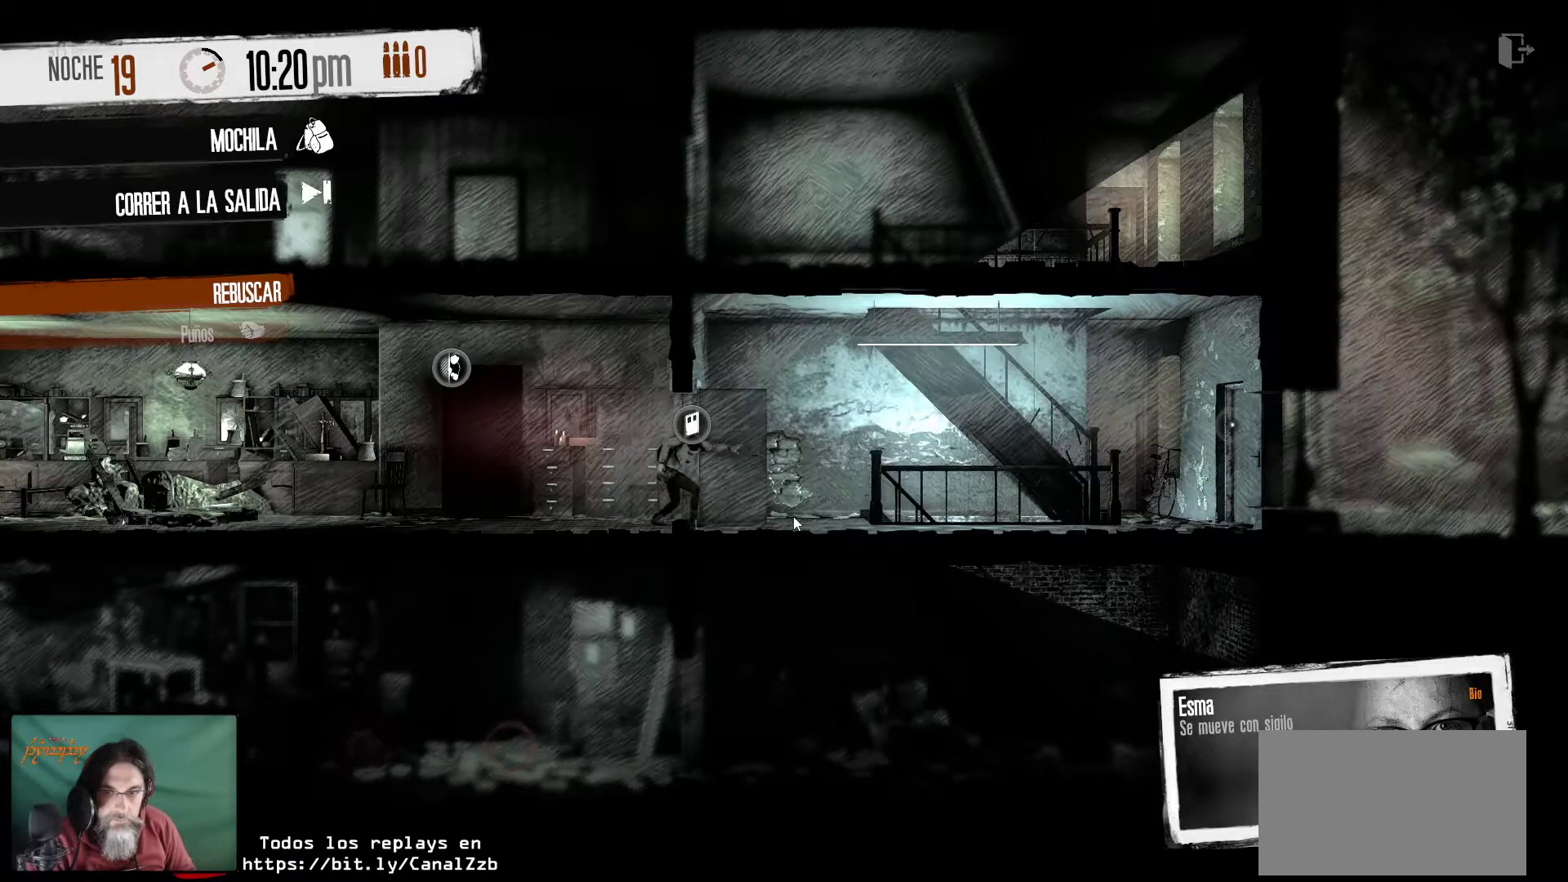
{"keys": [], "mouse": [], "events": [[17, "mouse_left", "up"]]}
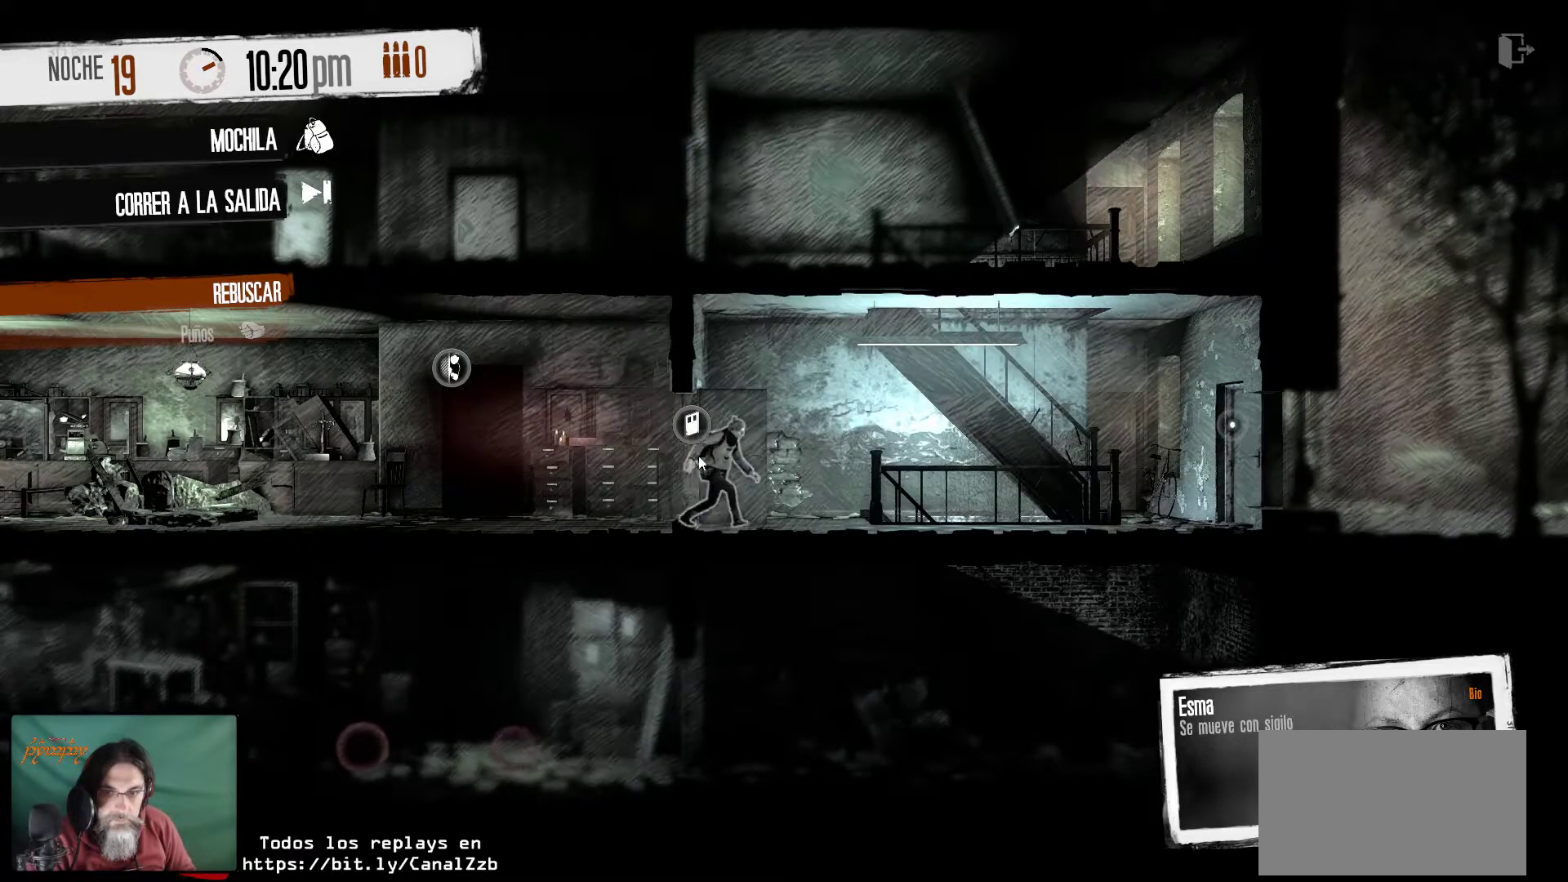
{"keys": [], "mouse": [], "mouse_move": "still", "events": []}
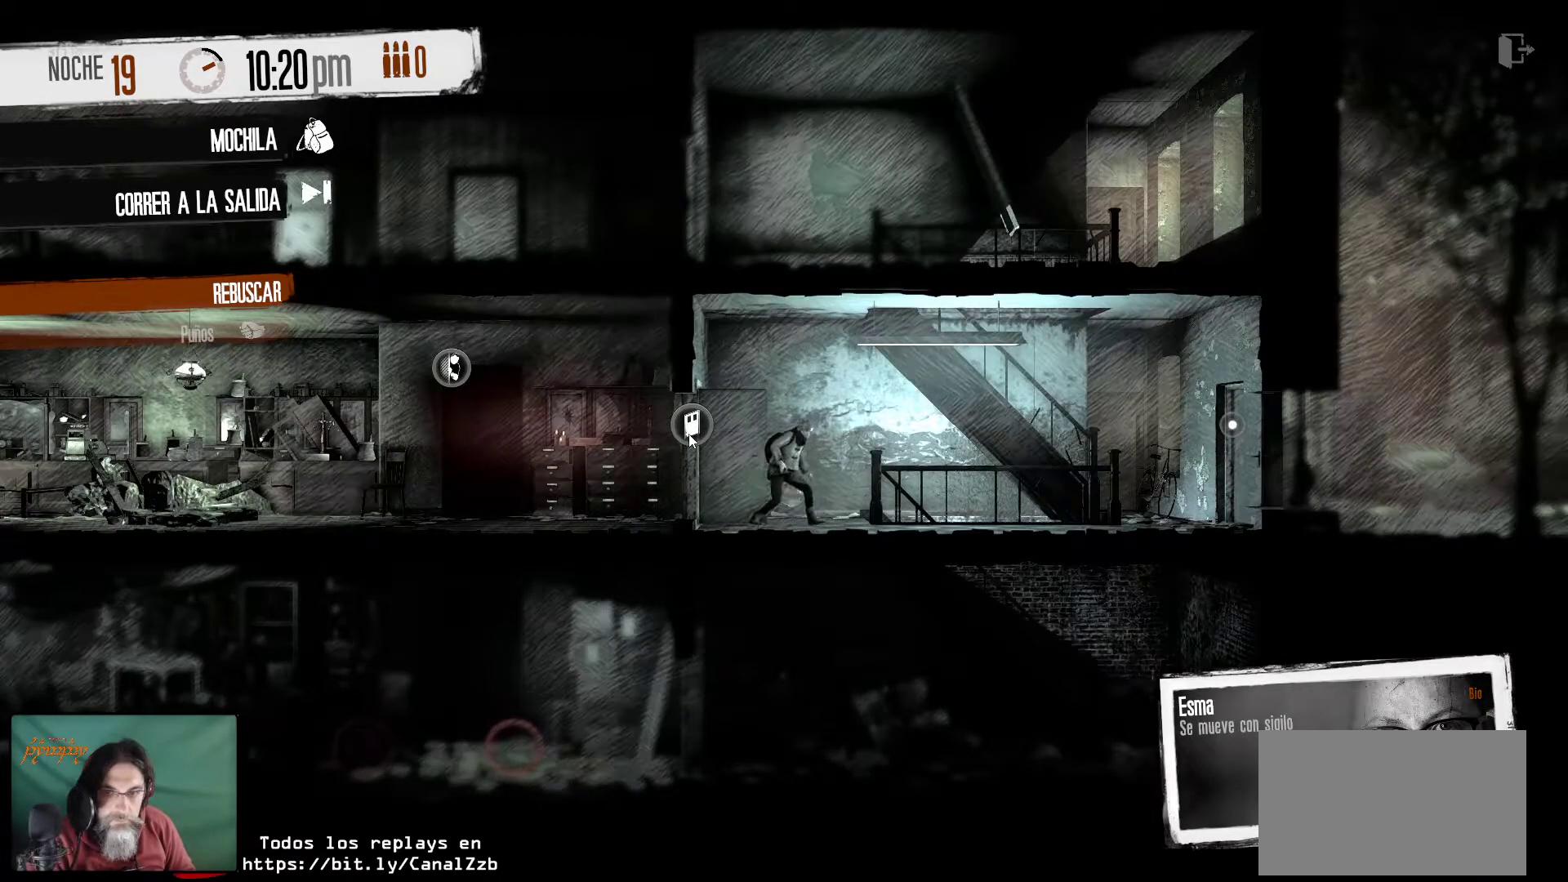
{"keys": [], "mouse": [], "mouse_move": "up-right", "events": []}
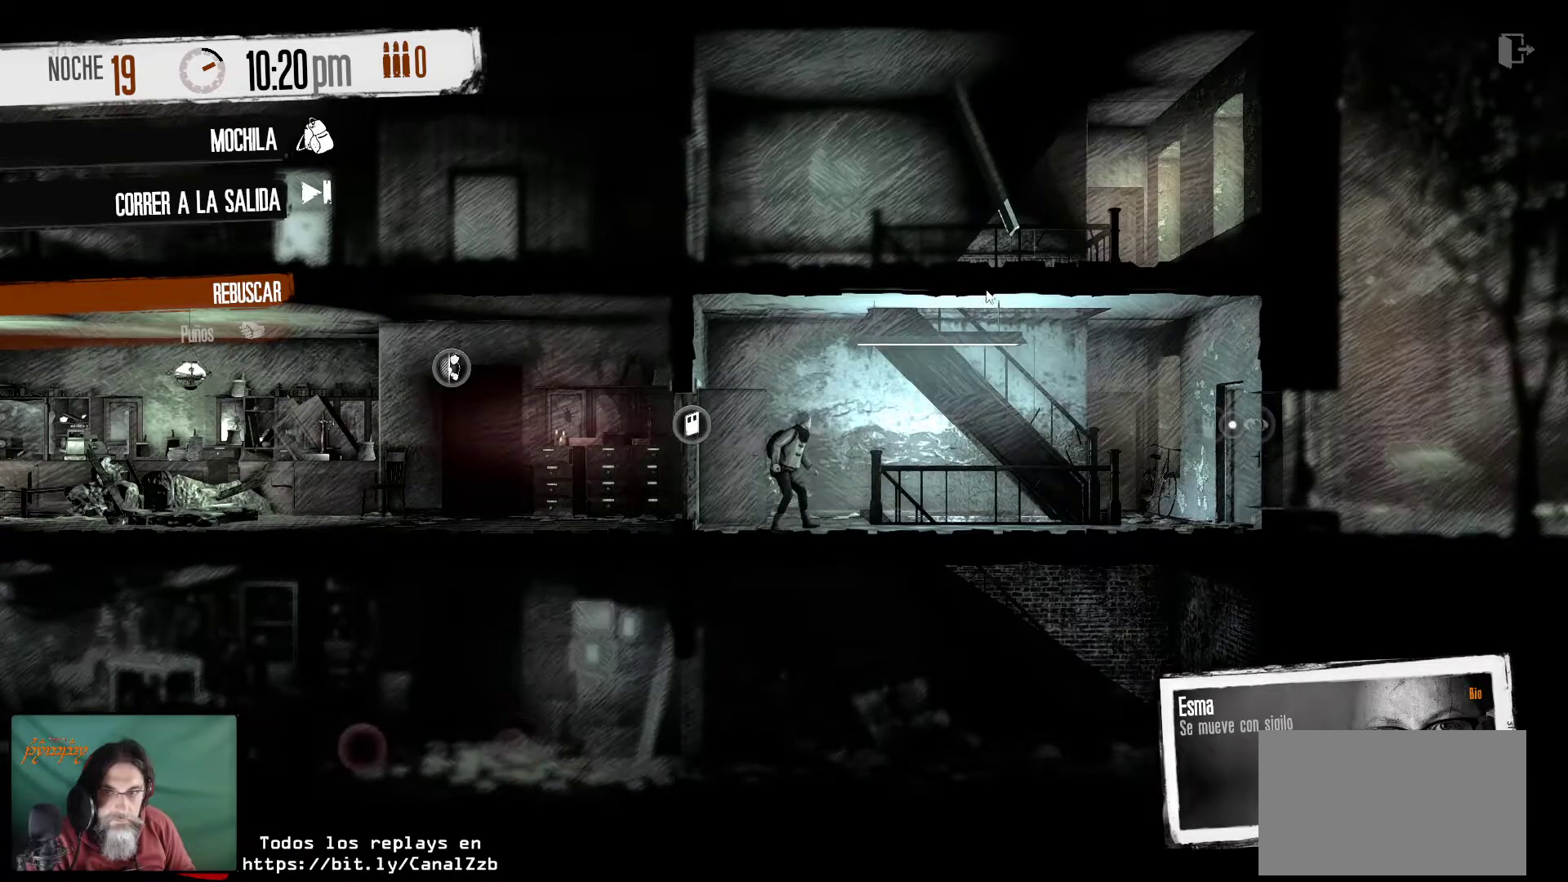
{"keys": [], "mouse": [], "mouse_move": "still", "events": []}
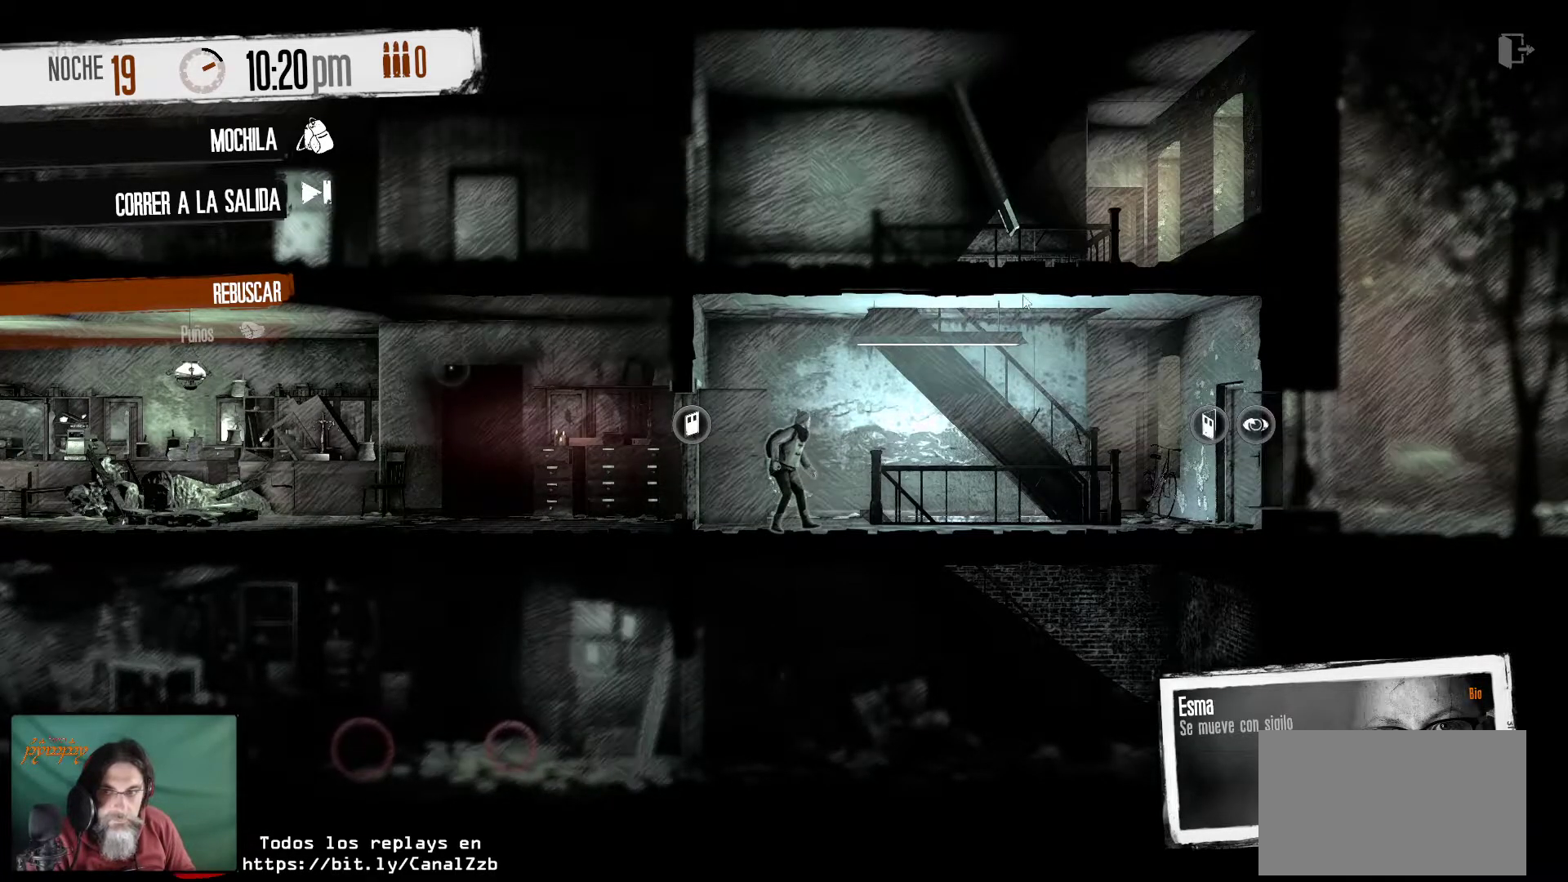
{"keys": [], "mouse": [], "mouse_move": "right", "events": []}
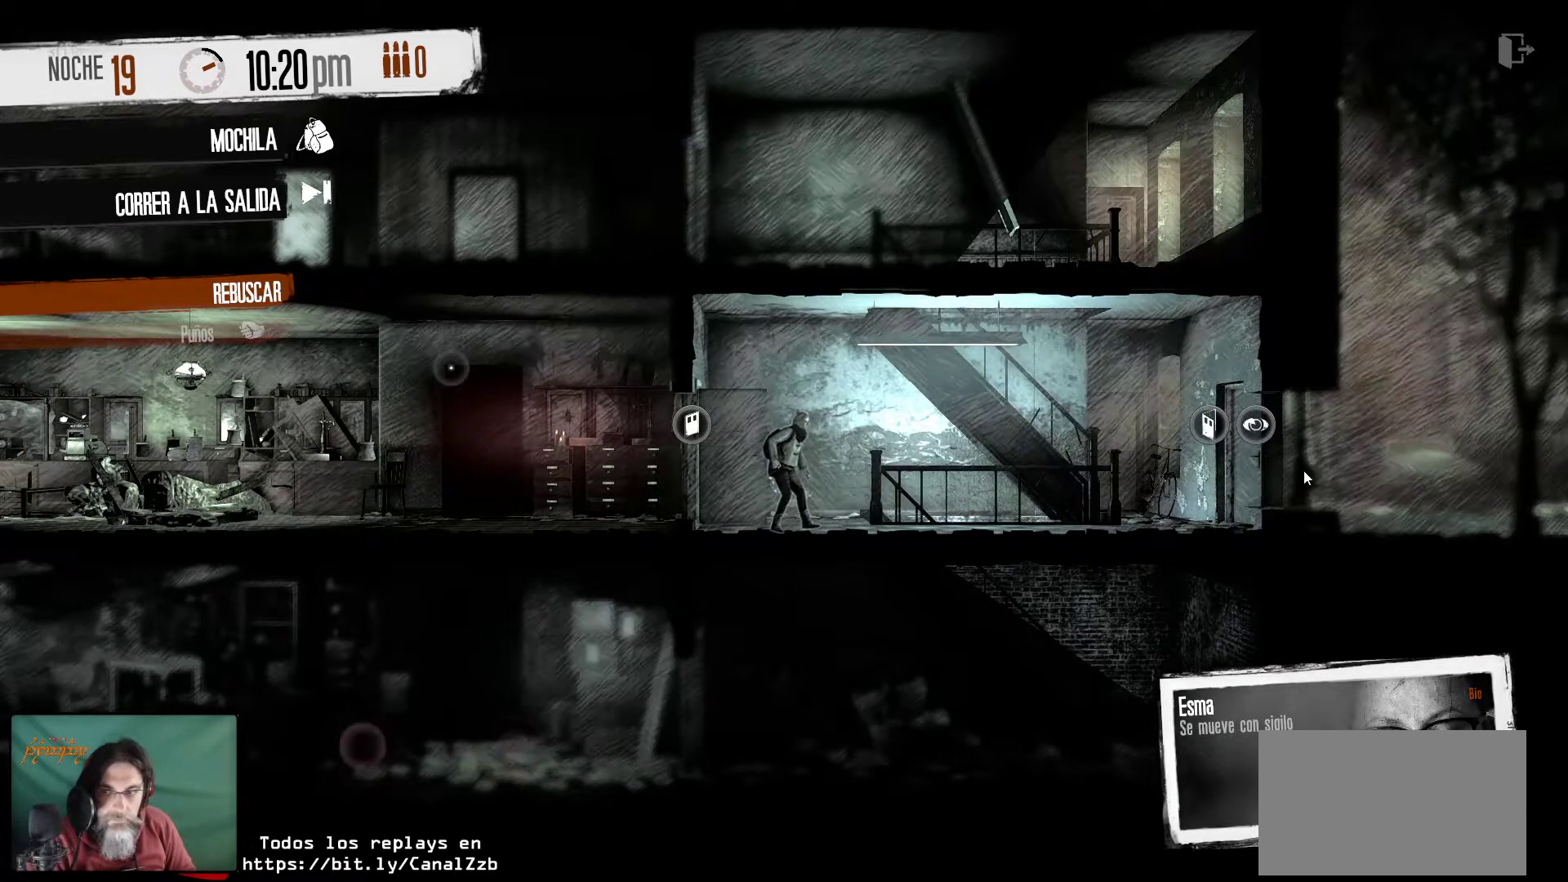
{"keys": [], "mouse": ["left"], "mouse_move": "still", "events": [[467, "mouse_left", "down"]]}
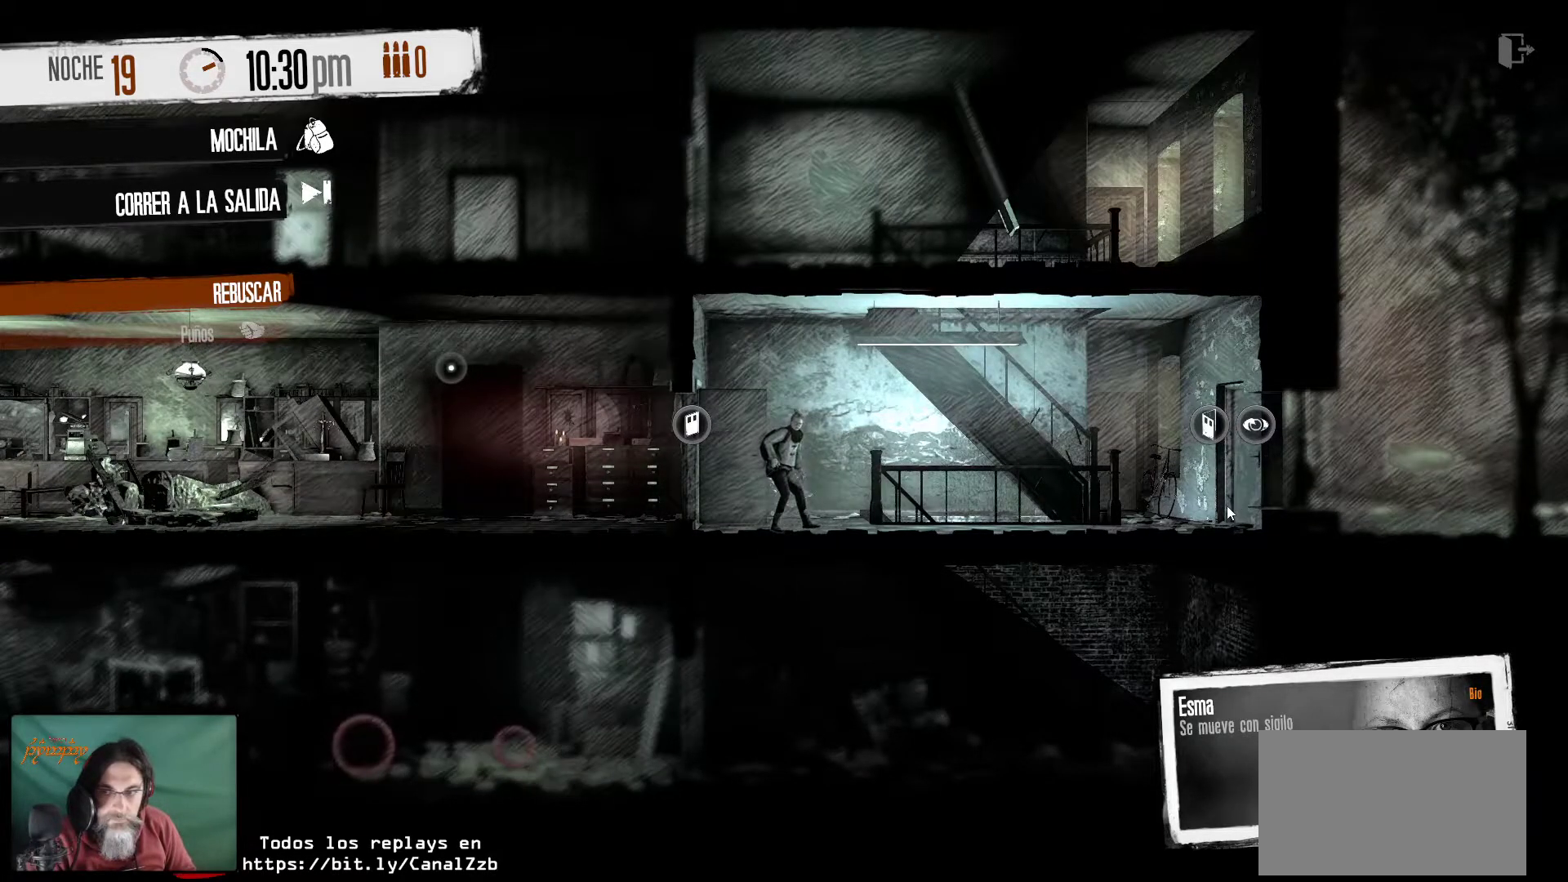
{"keys": [], "mouse": [], "mouse_move": "right", "events": [[100, "mouse_left", "up"]]}
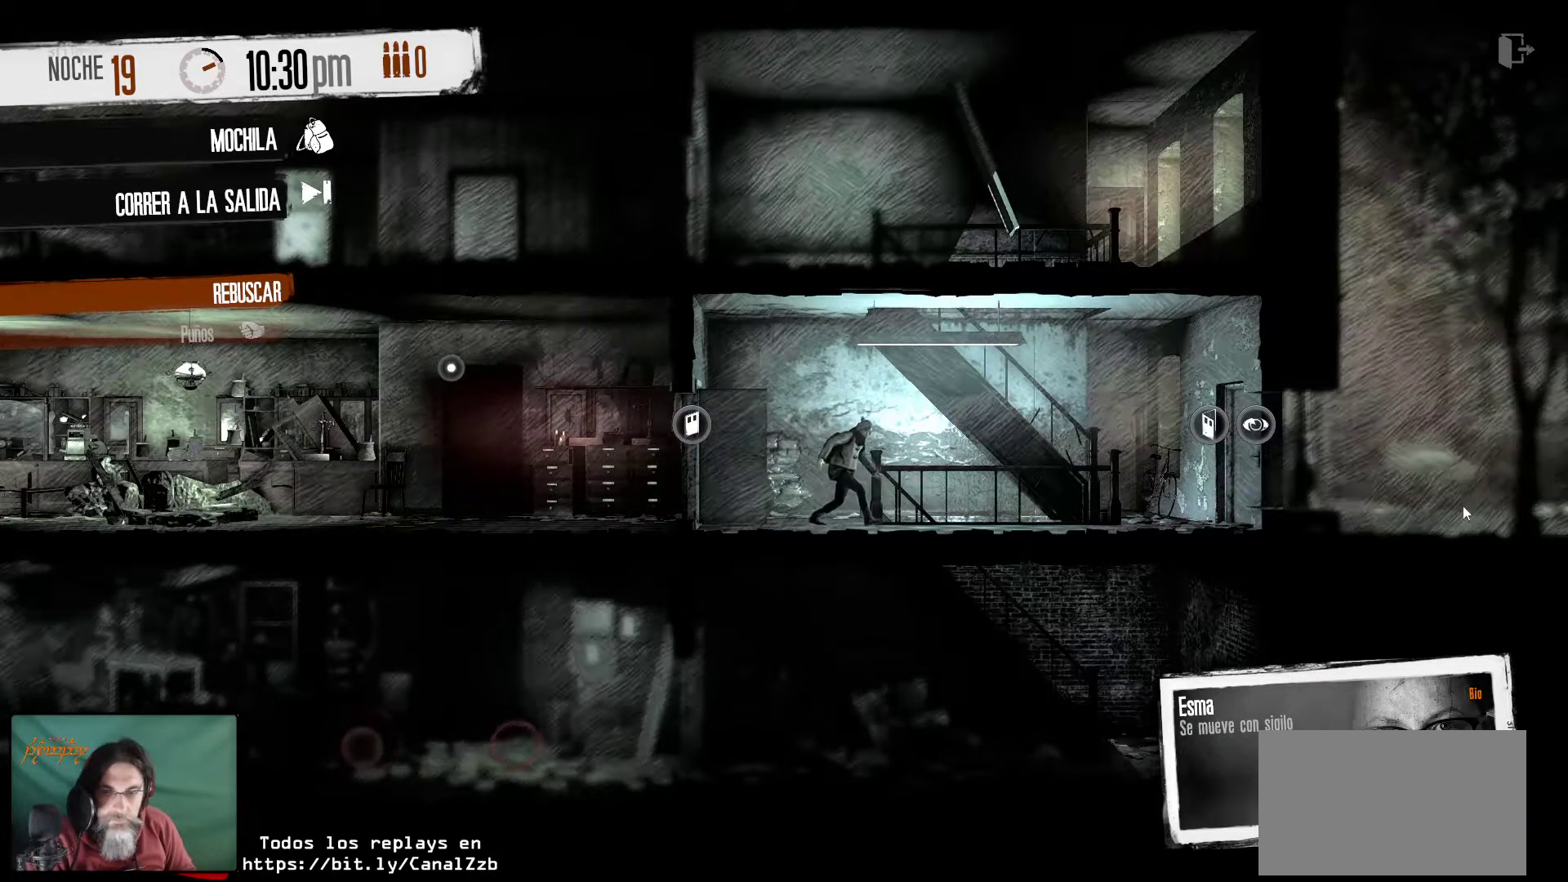
{"keys": [], "mouse": [], "mouse_move": "left", "events": []}
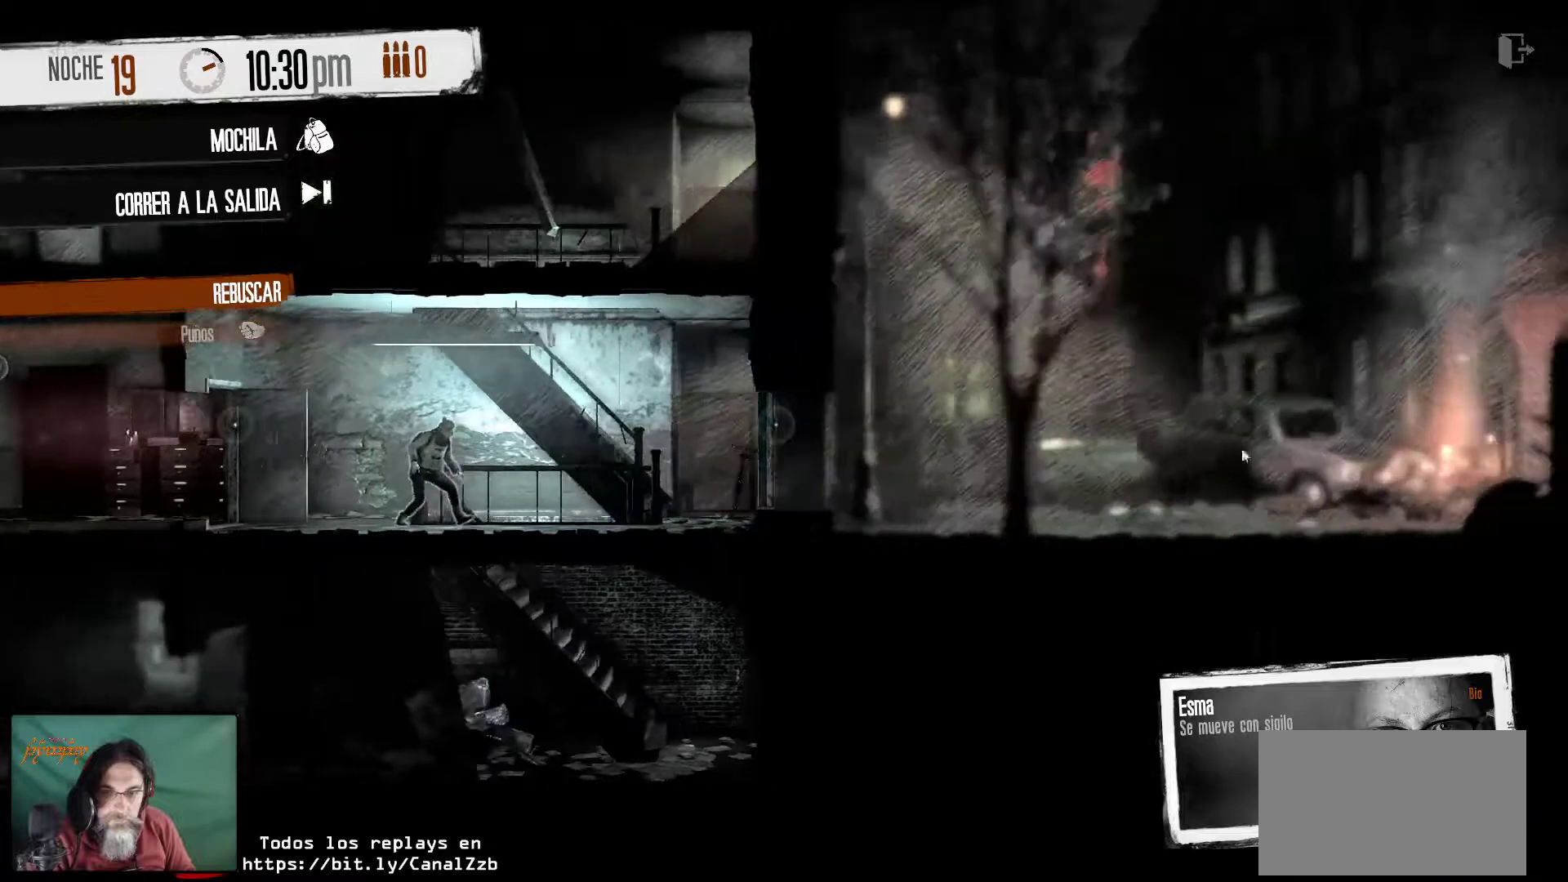
{"keys": [], "mouse": [], "mouse_move": "left", "events": []}
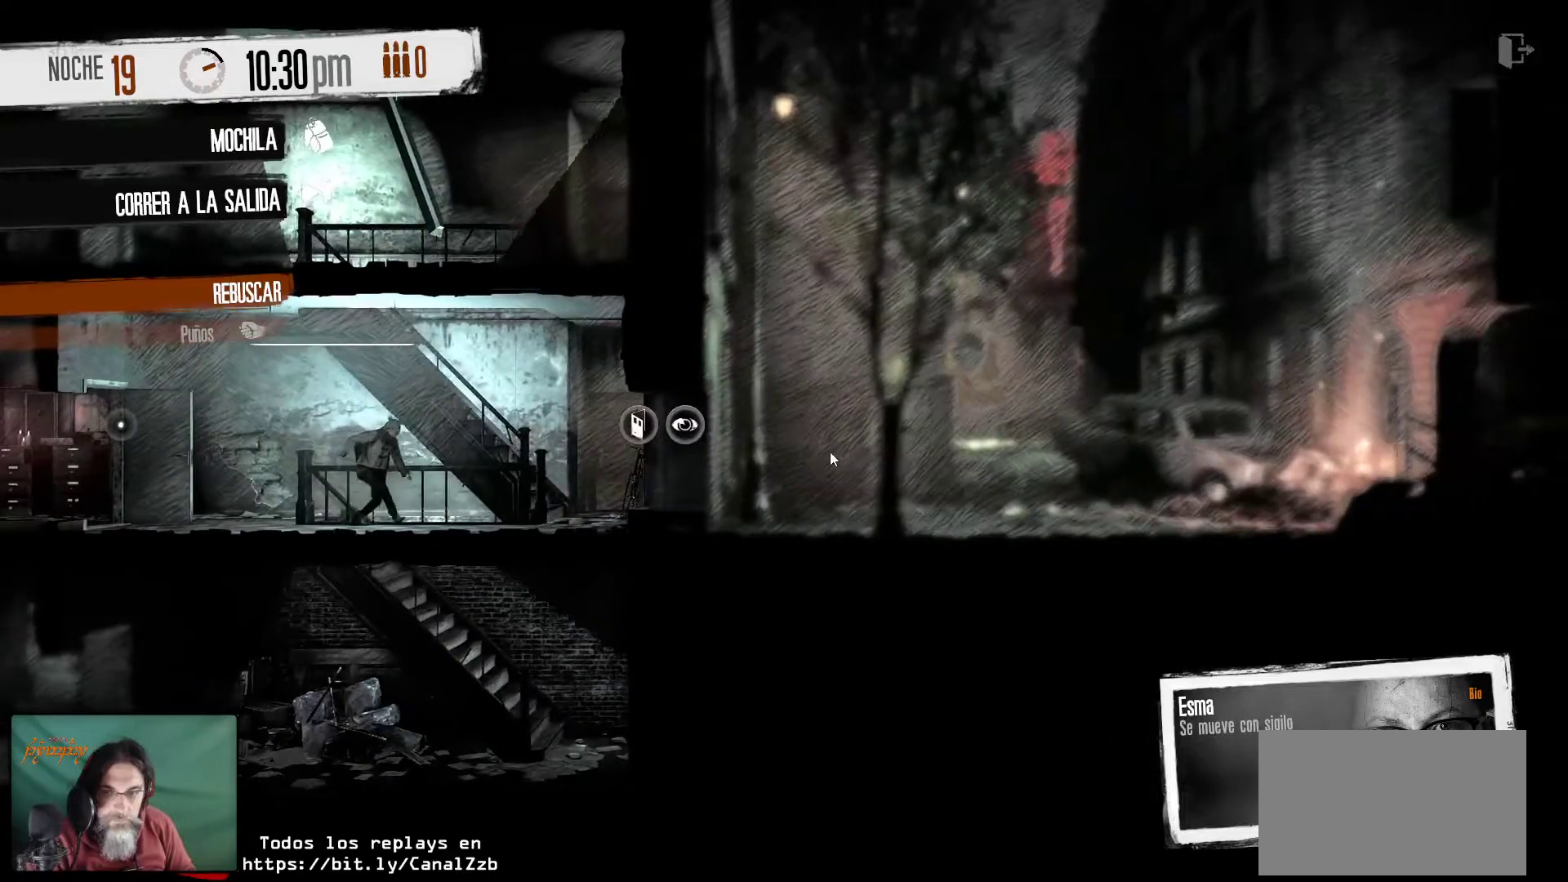
{"keys": [], "mouse": [], "events": []}
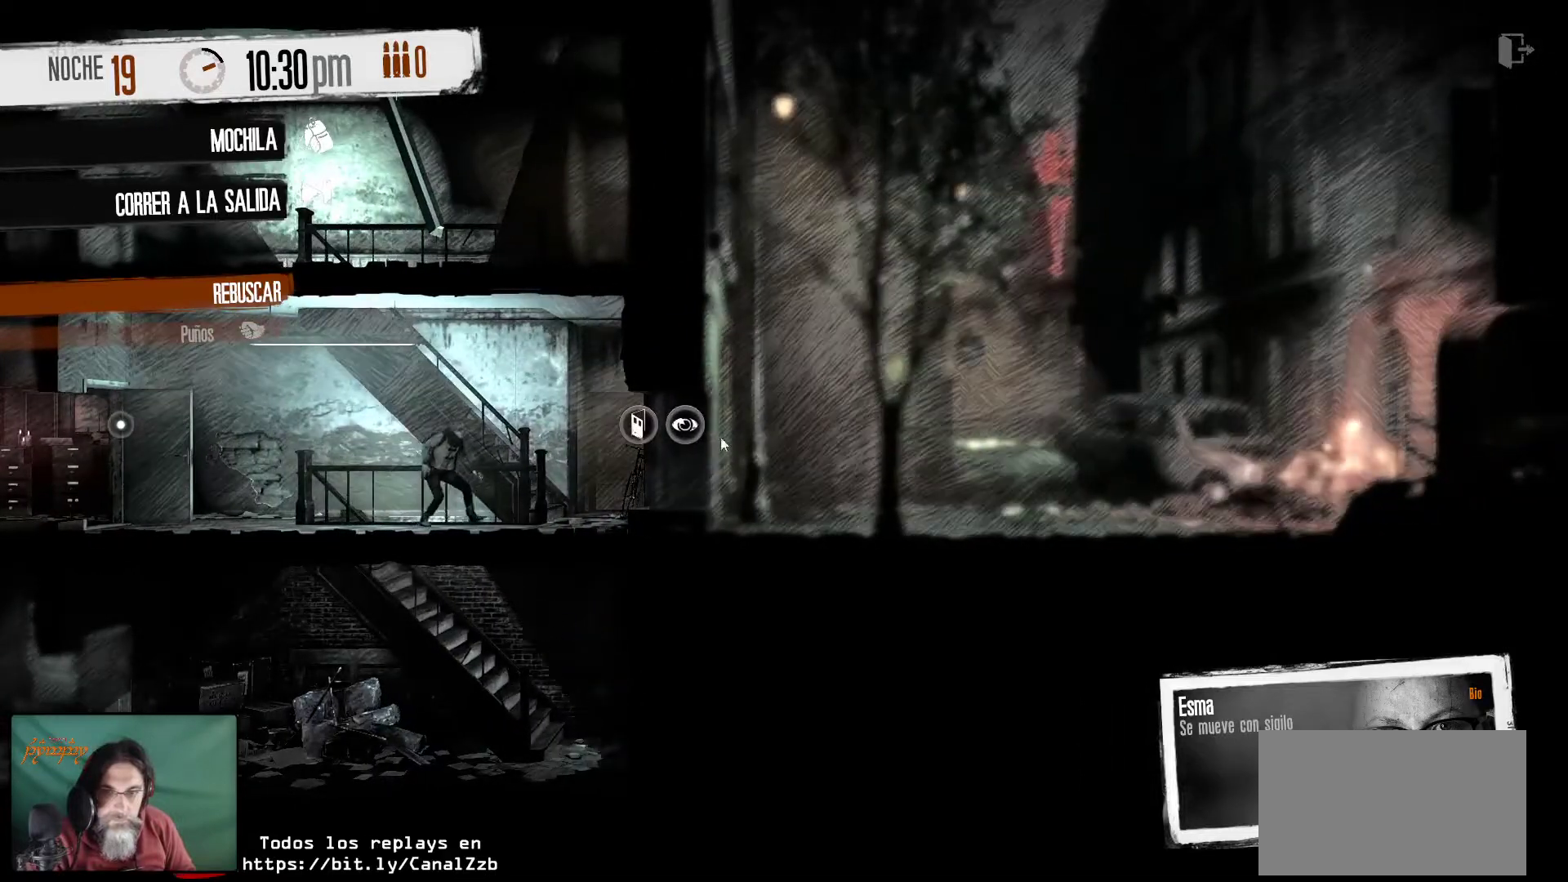
{"keys": [], "mouse": [], "mouse_move": "still", "events": []}
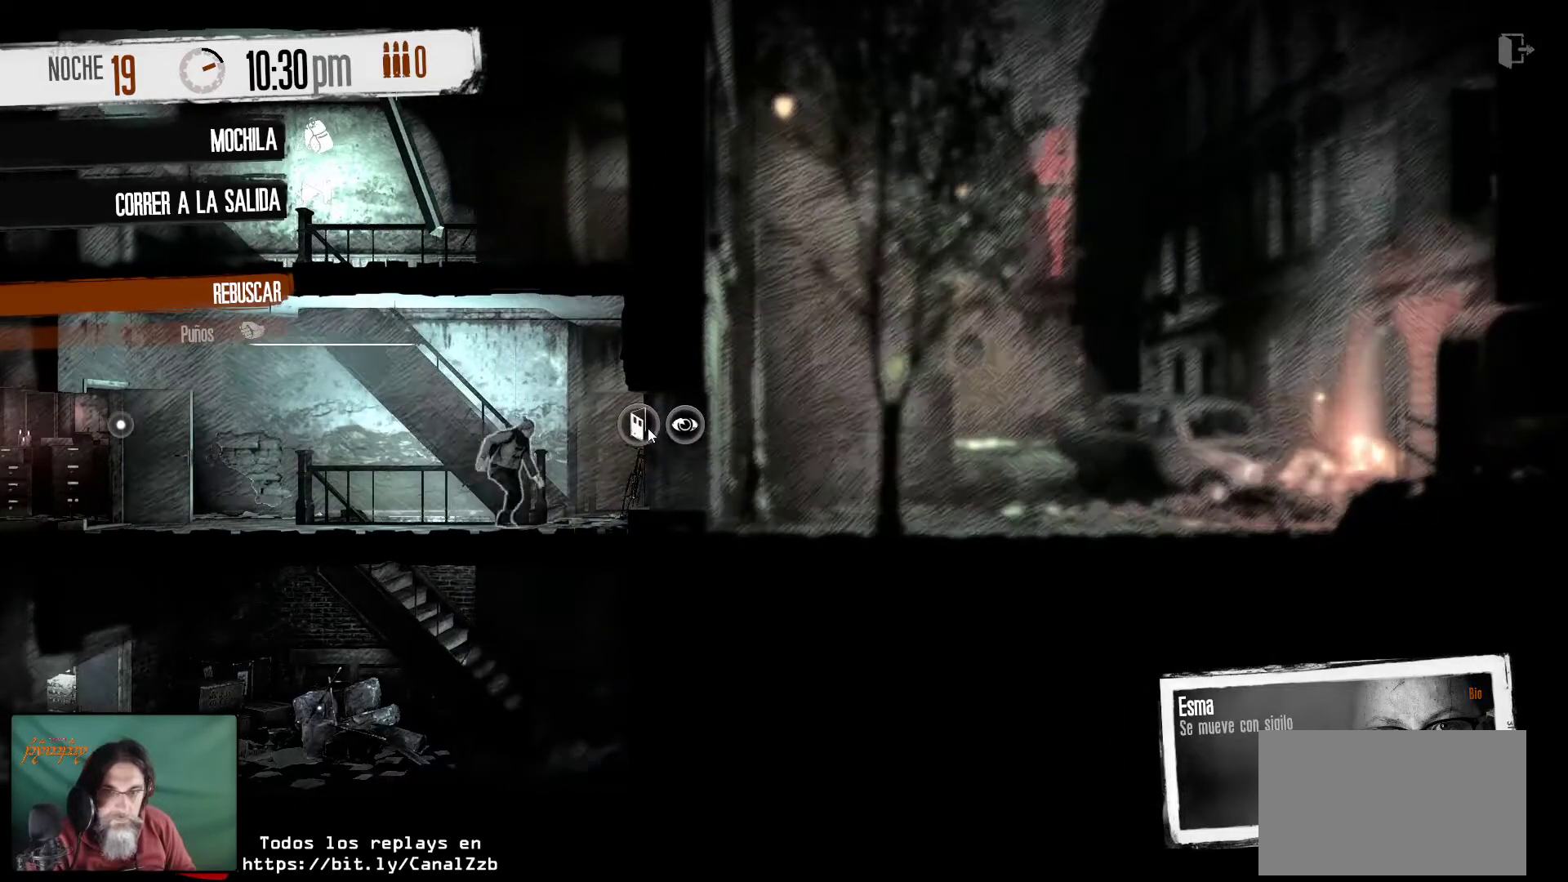
{"keys": [], "mouse": [], "mouse_move": "down-right", "events": [[133, "mouse_left", "down"], [283, "mouse_left", "up"]]}
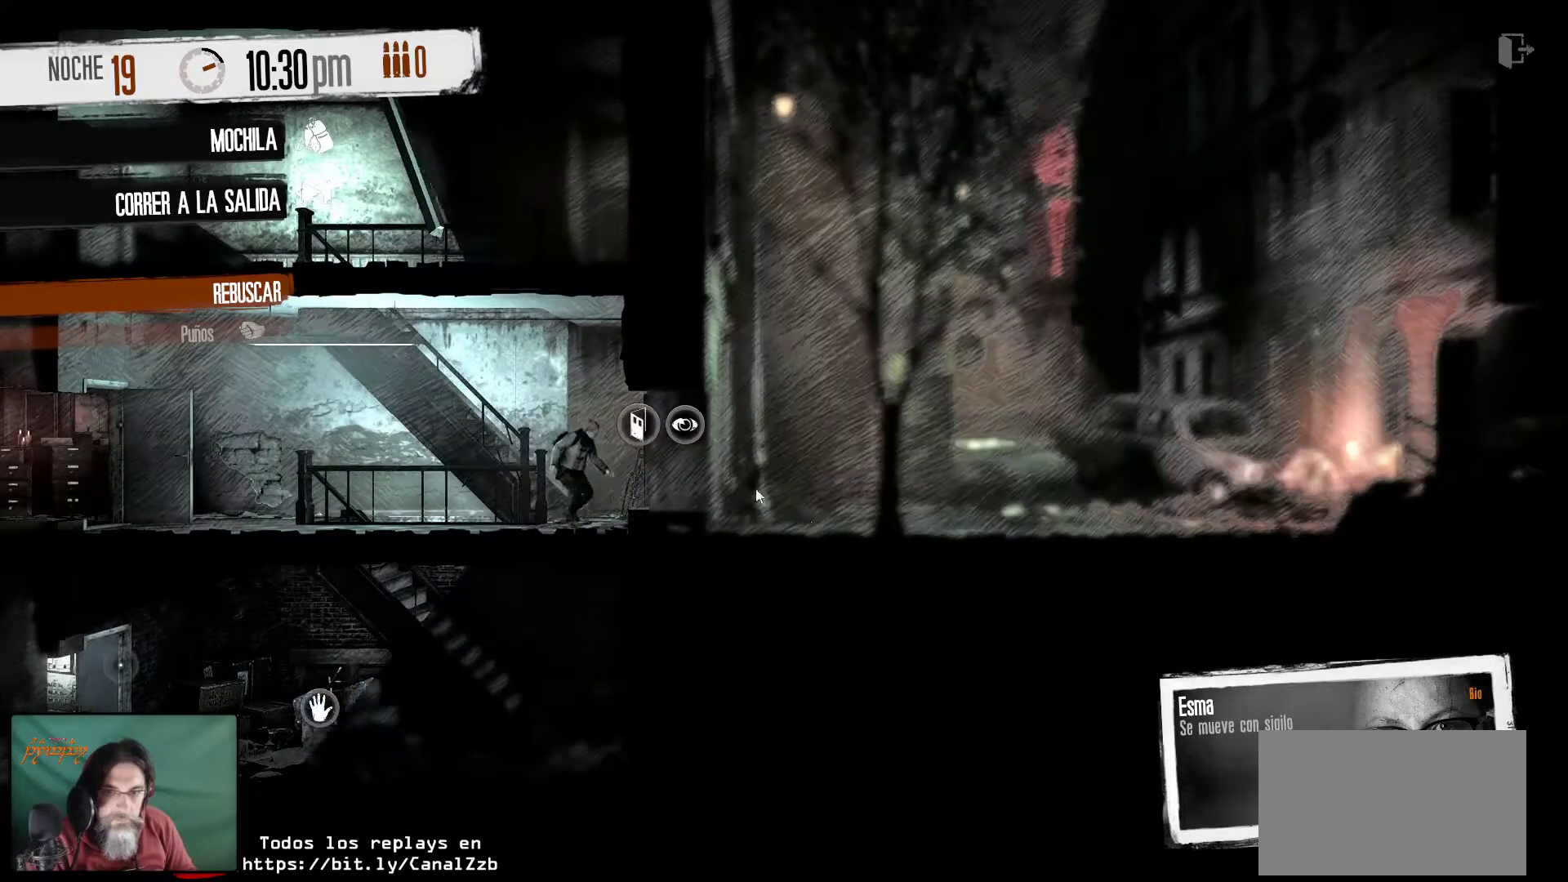
{"keys": [], "mouse": [], "mouse_move": "still", "events": []}